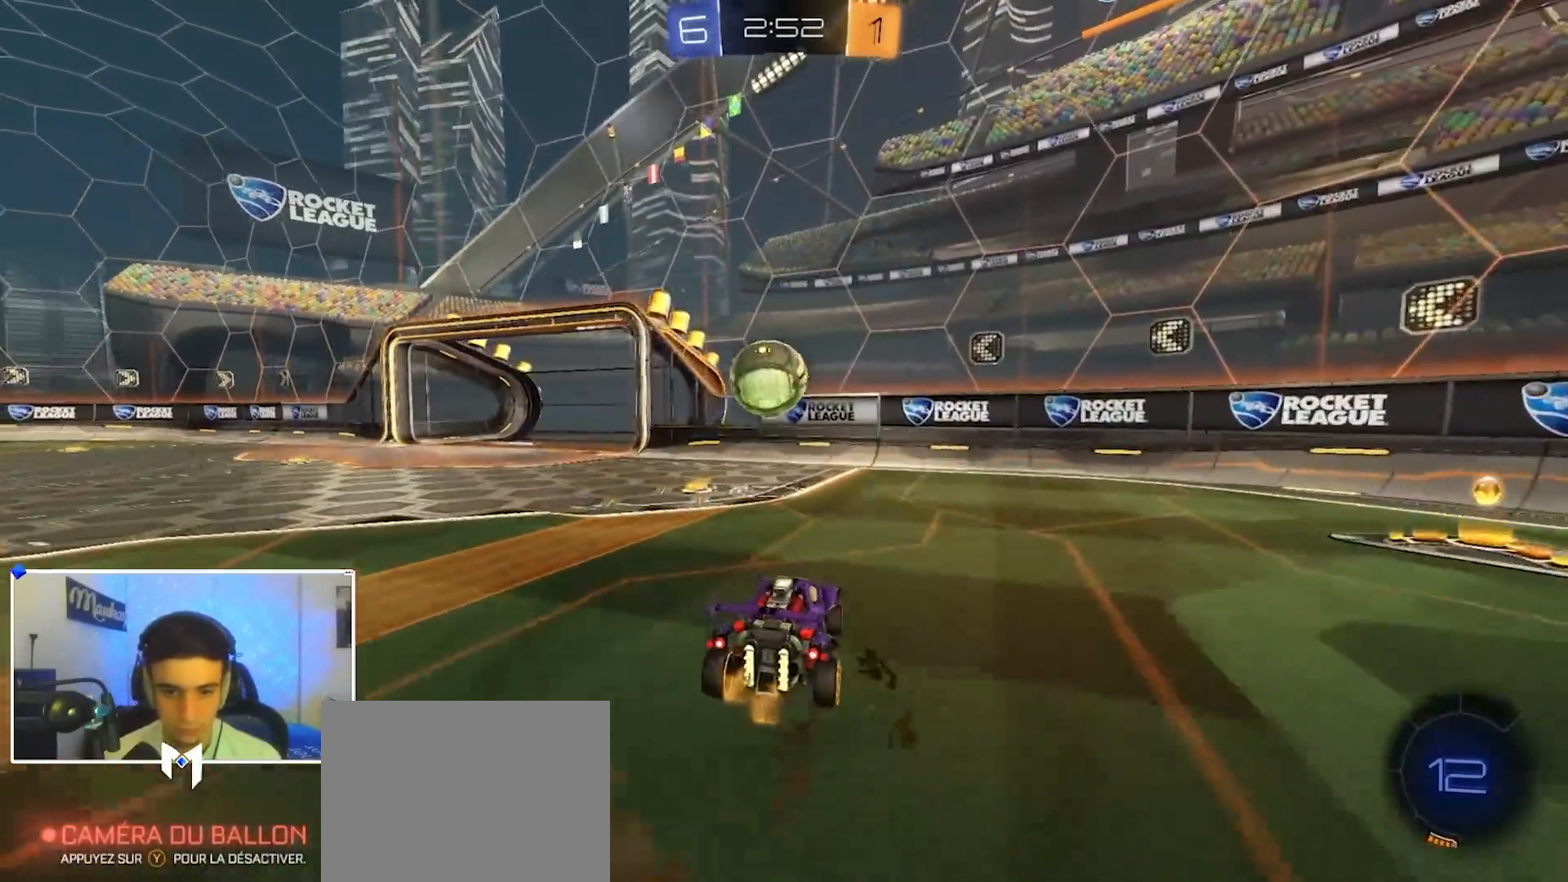
Gameplay with a controller (Xbox layout); each line is a JSON object with the inputs held at the frame after it (dt_ms = milliseconds from this image to that frame). "events" lists button and stick changes between this image and that frame as [ms after this image, input, new state], when the widget could be followed in between. Not read: R1 SELECT.
{"dt_ms": 500, "buttons": [], "left_stick": "center", "right_stick": "center", "events": [[17, "left_stick", "down-right"], [83, "L2", "up"], [117, "B", "down"], [133, "A", "up"], [133, "left_stick", "up-left"], [217, "A", "down"], [250, "L3", "down"], [283, "left_stick", "down-left"], [300, "A", "up"], [300, "B", "up"], [317, "L3", "up"], [383, "left_stick", "down-right"], [450, "left_stick", "center"]]}
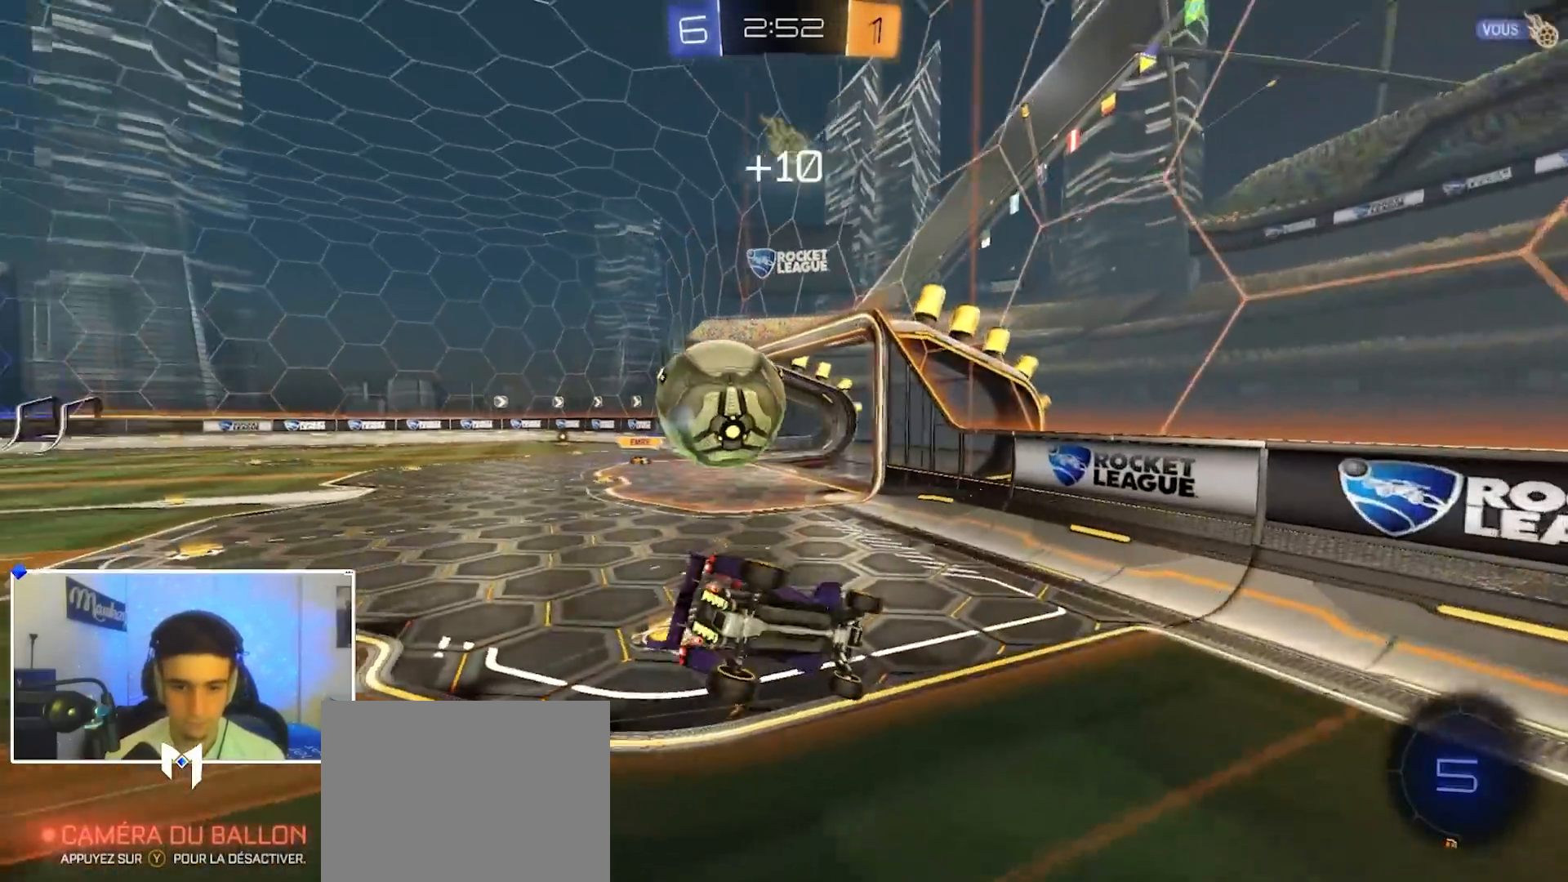
{"dt_ms": 500, "buttons": [], "left_stick": "right", "right_stick": "center", "events": [[17, "left_stick", "down"], [350, "left_stick", "down-right"], [500, "left_stick", "right"]]}
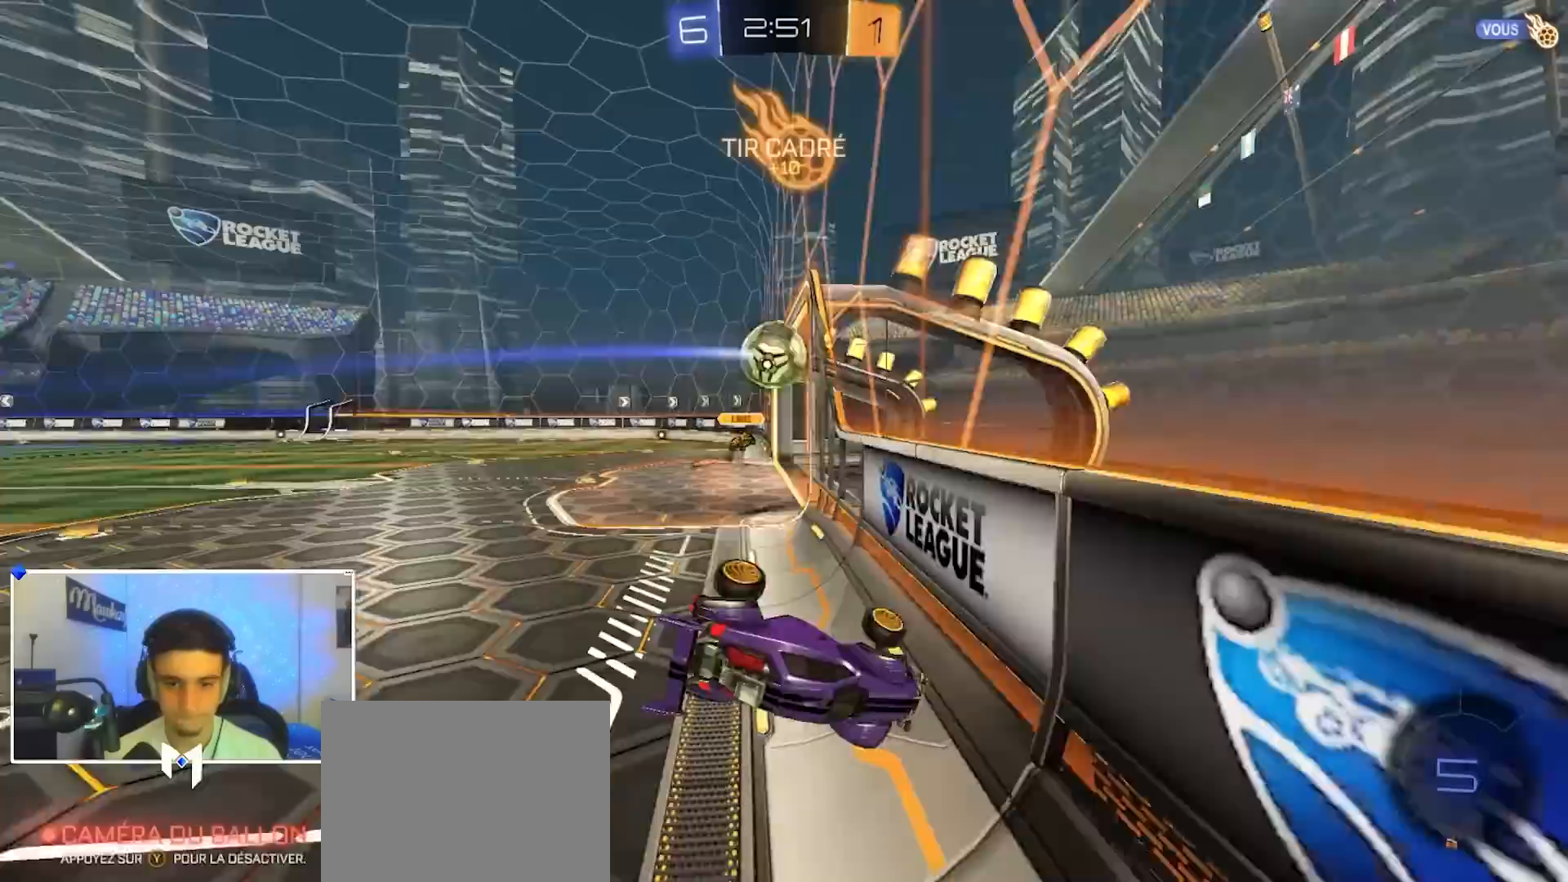
{"dt_ms": 500, "buttons": ["R2"], "left_stick": "down-right", "right_stick": "center", "events": [[350, "left_stick", "down-right"], [450, "R2", "down"]]}
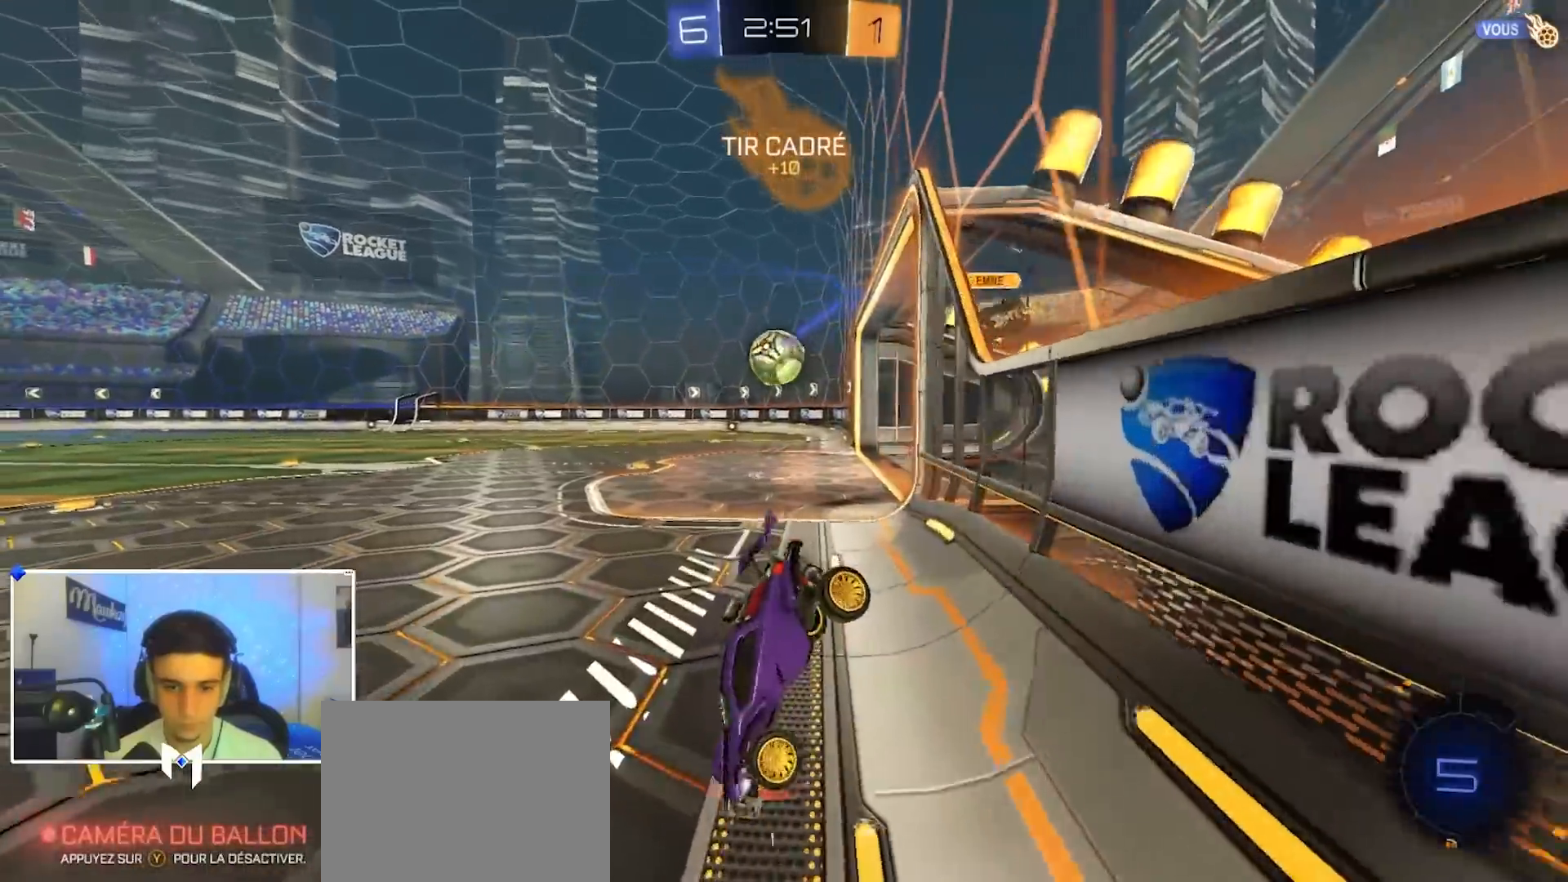
{"dt_ms": 500, "buttons": ["R2"], "left_stick": "down-right", "right_stick": "center", "events": [[83, "X", "down"], [300, "left_stick", "down"], [350, "X", "up"], [417, "left_stick", "down-right"]]}
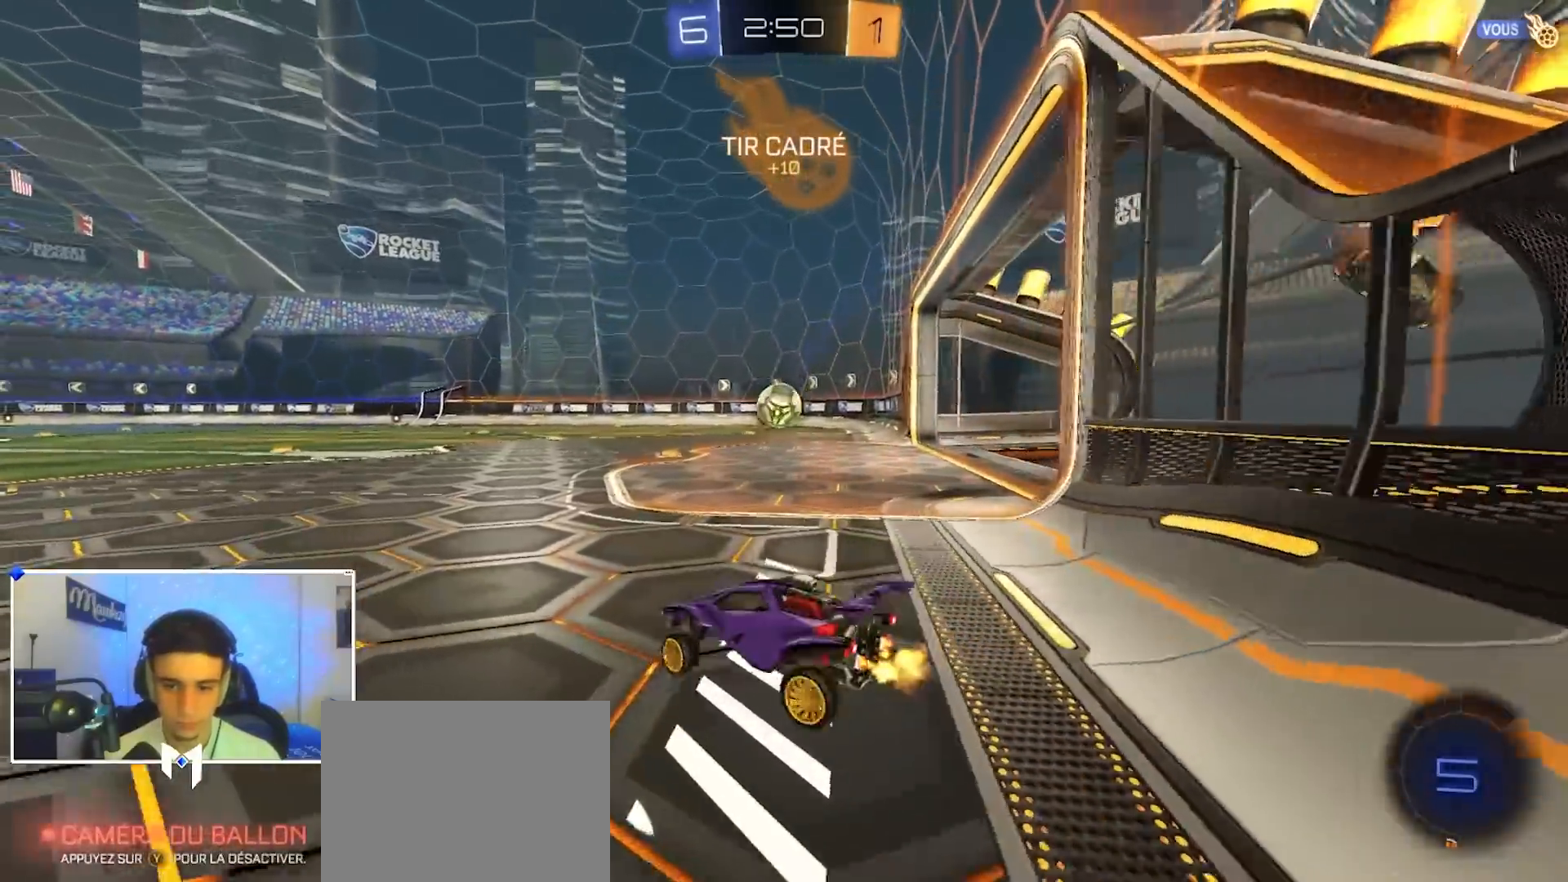
{"dt_ms": 500, "buttons": ["A", "B", "X", "R2", "L3"], "left_stick": "down-left", "right_stick": "center", "events": [[83, "left_stick", "right"], [217, "B", "down"], [333, "A", "down"], [417, "A", "up"], [417, "left_stick", "up-left"], [467, "A", "down"], [467, "L3", "down"], [483, "X", "down"], [500, "left_stick", "down-left"]]}
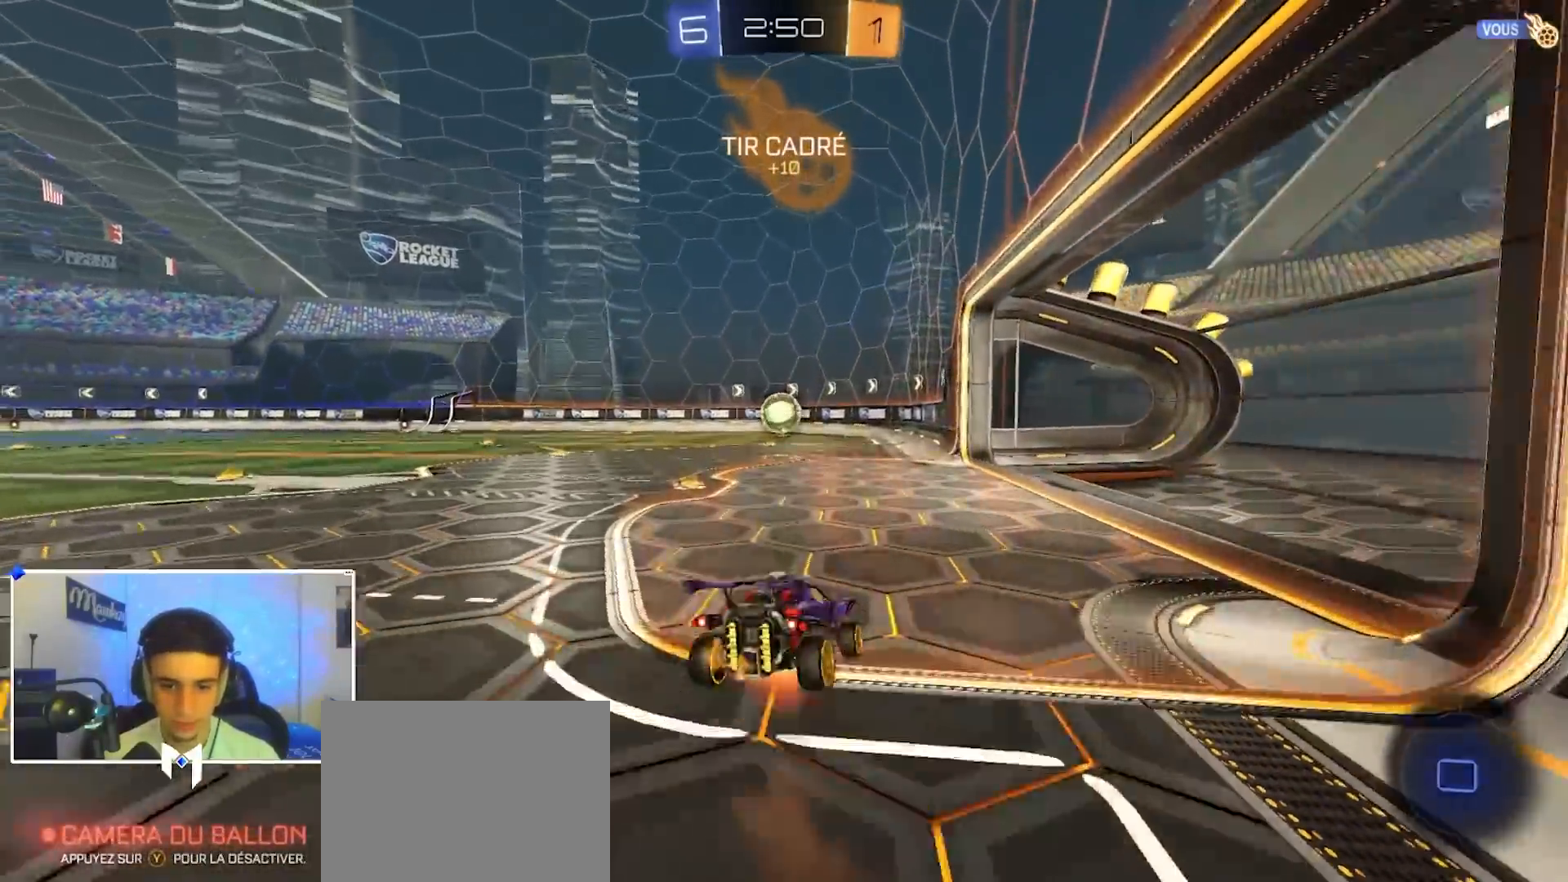
{"dt_ms": 500, "buttons": ["A", "B", "X", "R2"], "left_stick": "down-left", "right_stick": "center", "events": [[33, "B", "up"], [33, "L2", "down"], [33, "L3", "up"], [217, "B", "down"], [300, "L2", "up"]]}
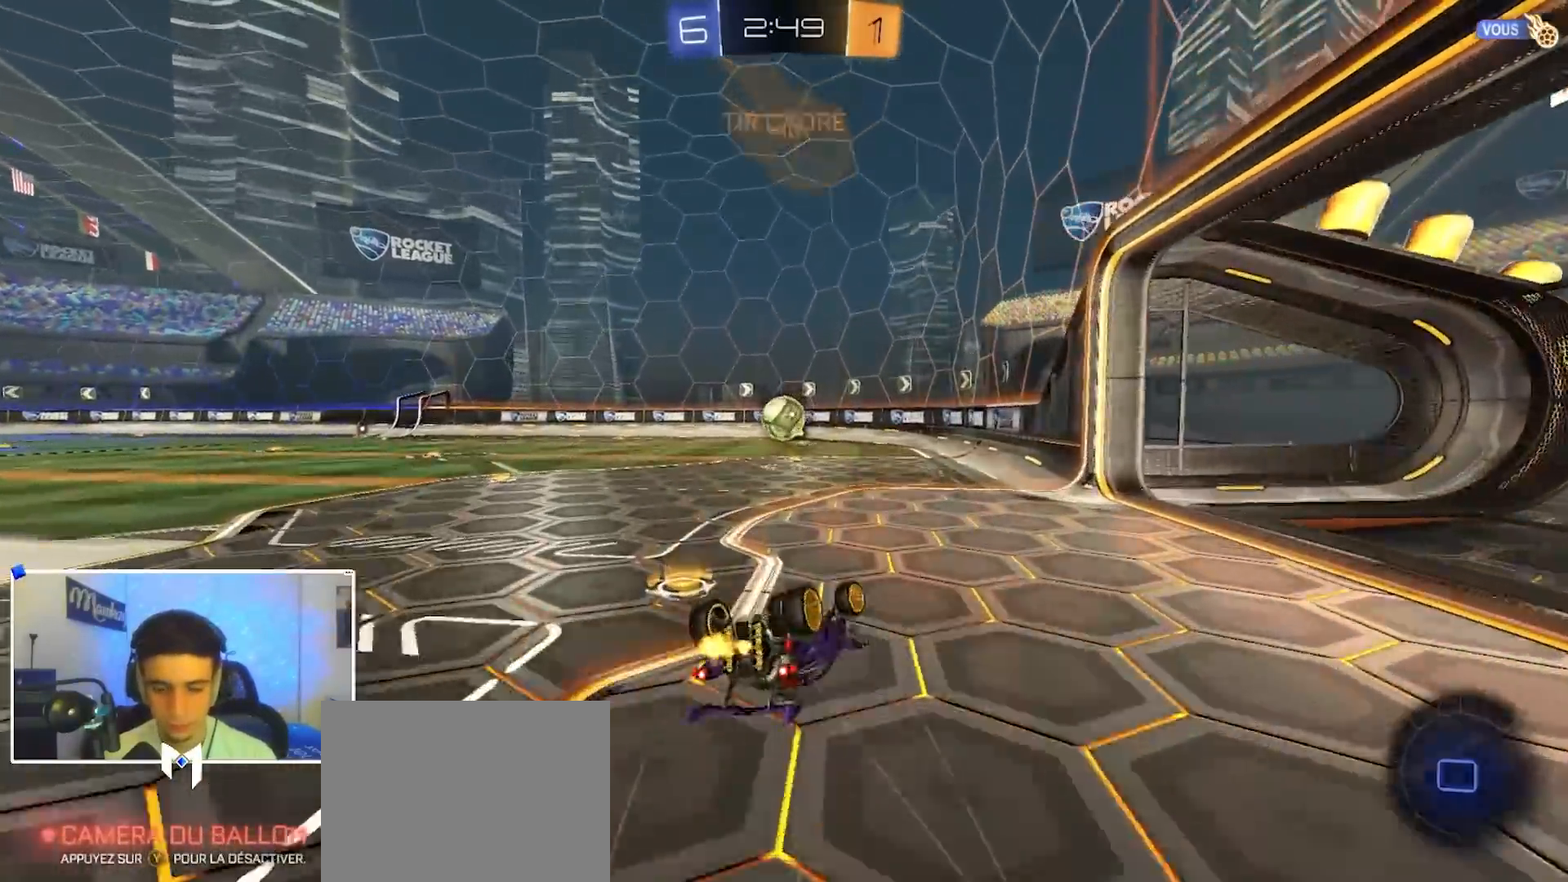
{"dt_ms": 1000, "buttons": ["B", "R2"], "left_stick": "center", "right_stick": "center", "events": [[50, "L2", "down"], [367, "L2", "up"], [383, "X", "up"], [417, "left_stick", "center"], [433, "A", "up"], [500, "left_stick", "right"], [733, "left_stick", "center"]]}
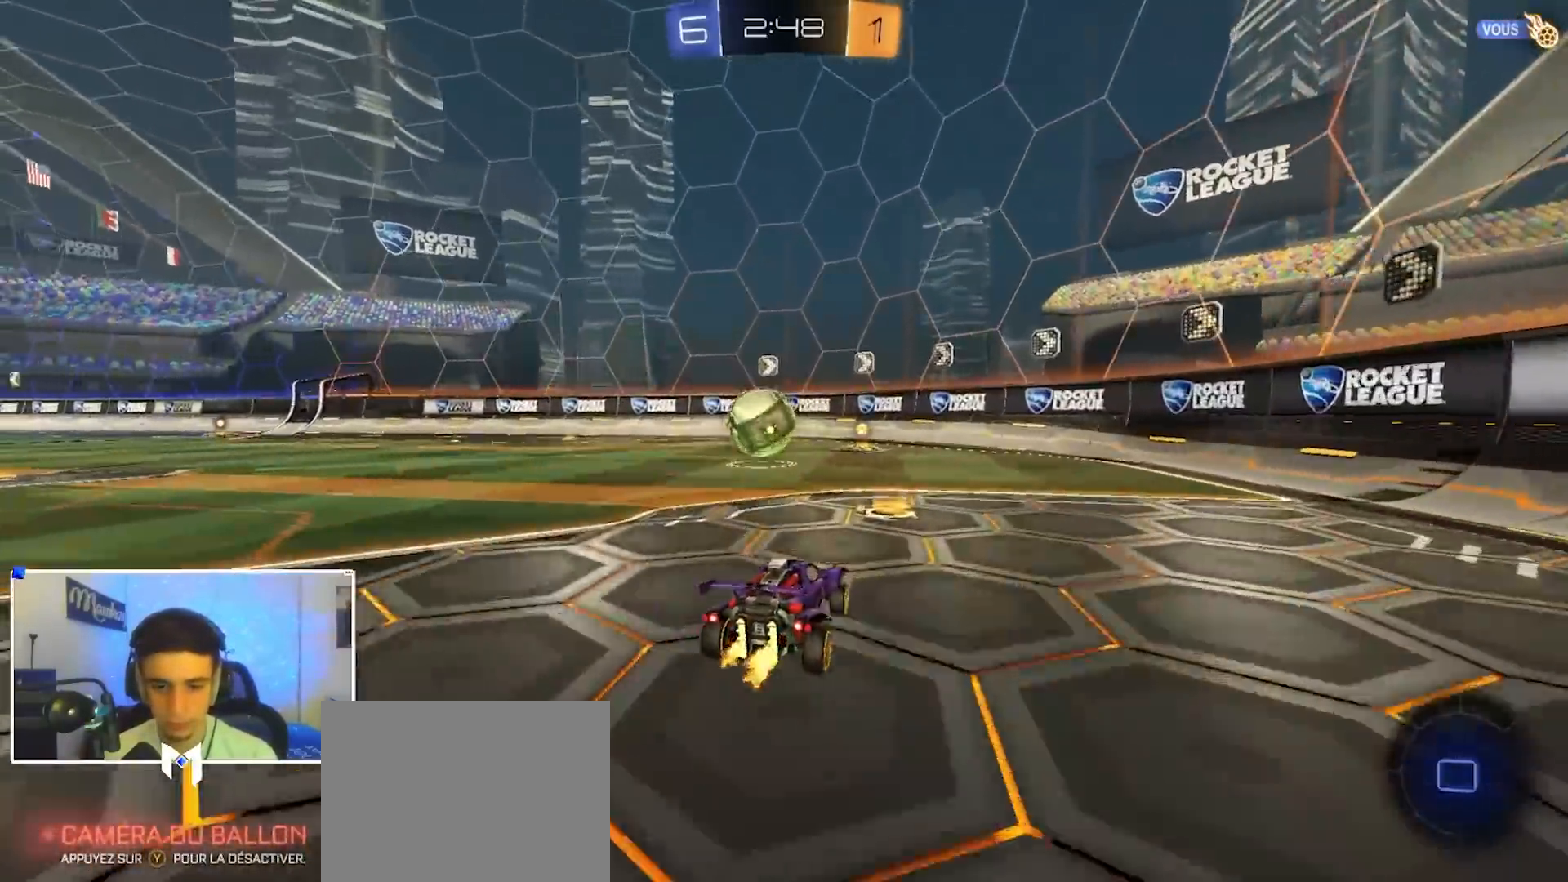
{"dt_ms": 500, "buttons": ["X", "R2"], "left_stick": "left", "right_stick": "center", "events": [[283, "B", "up"], [400, "left_stick", "left"], [450, "X", "down"]]}
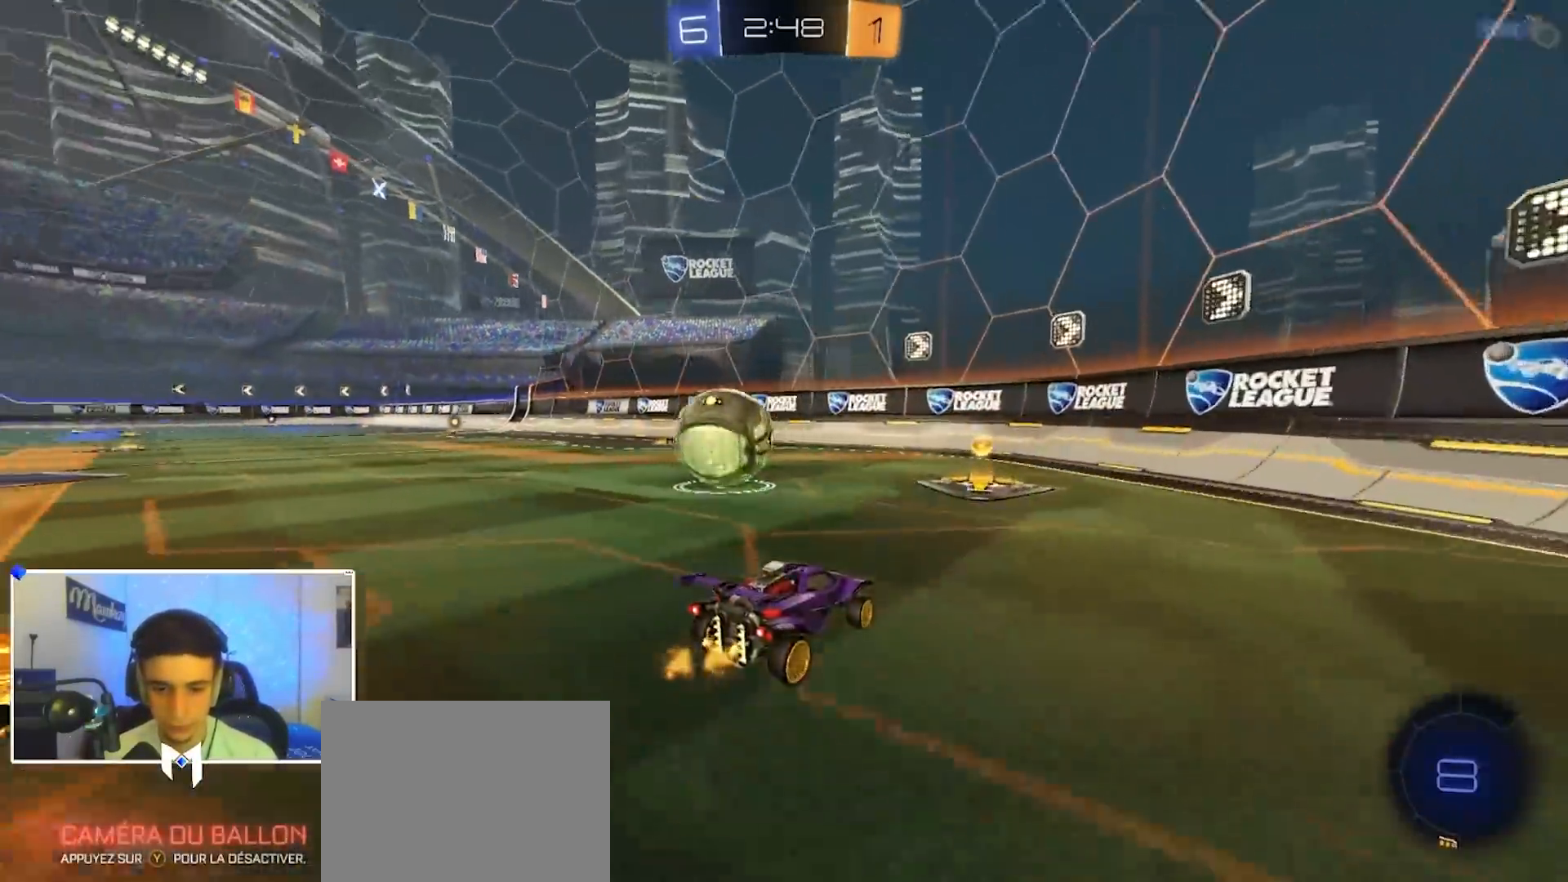
{"dt_ms": 500, "buttons": ["R2"], "left_stick": "down-left", "right_stick": "center", "events": [[117, "X", "up"], [117, "left_stick", "center"], [167, "L2", "down"], [167, "R2", "up"], [183, "left_stick", "left"], [267, "L2", "up"], [267, "R2", "down"], [467, "left_stick", "down-left"]]}
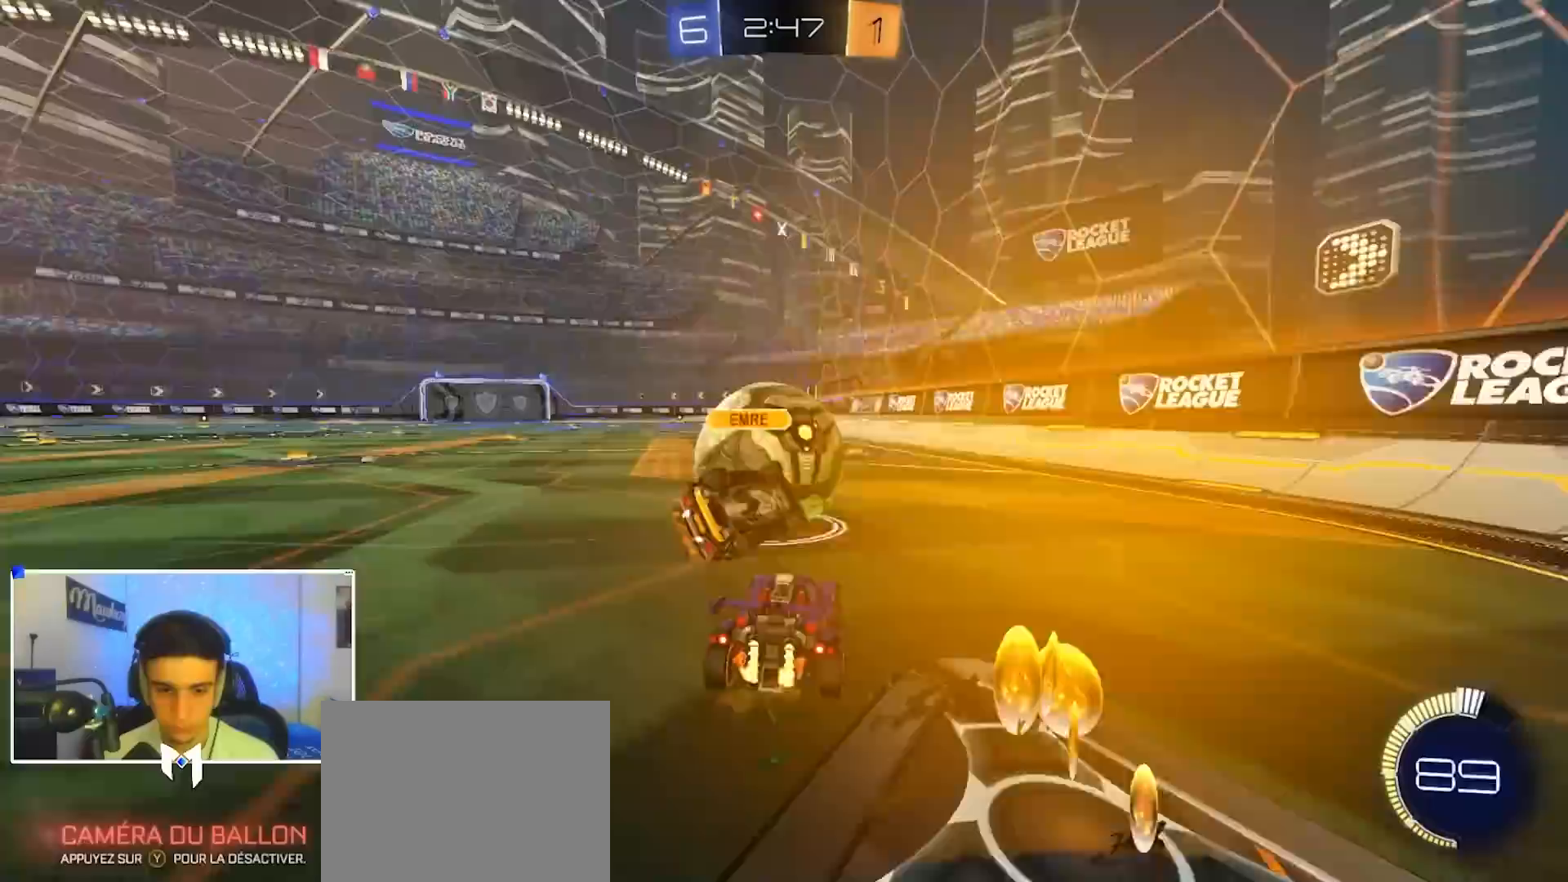
{"dt_ms": 500, "buttons": ["B", "R2"], "left_stick": "right", "right_stick": "center", "events": [[50, "left_stick", "right"], [133, "B", "down"], [150, "left_stick", "center"], [383, "left_stick", "right"]]}
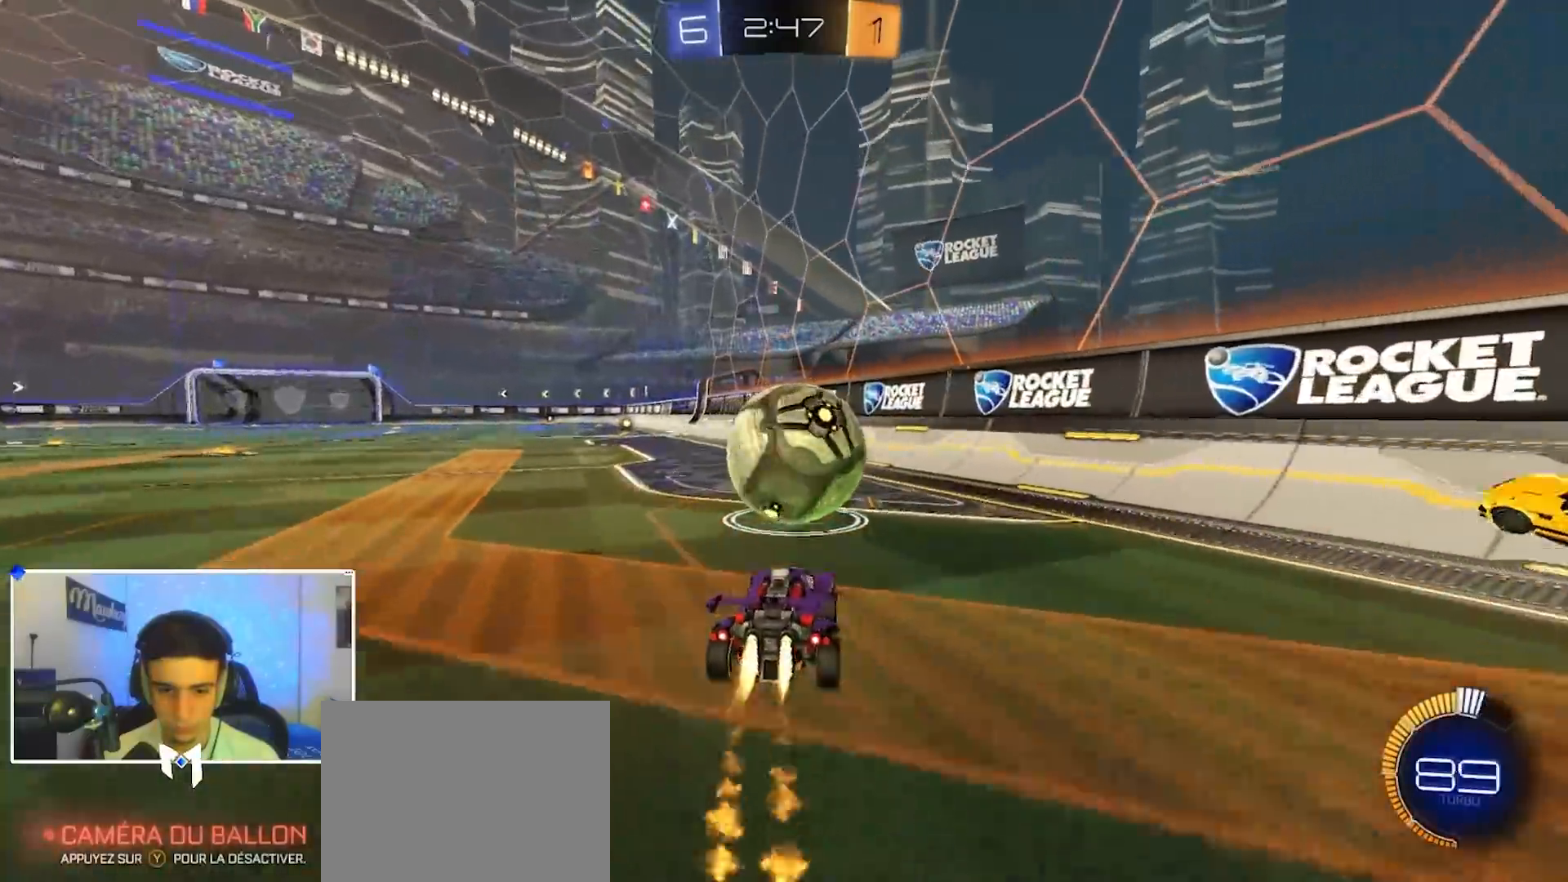
{"dt_ms": 500, "buttons": ["B", "R2"], "left_stick": "left", "right_stick": "center", "events": [[133, "left_stick", "center"], [167, "Y", "down"], [200, "left_stick", "left"], [283, "Y", "up"]]}
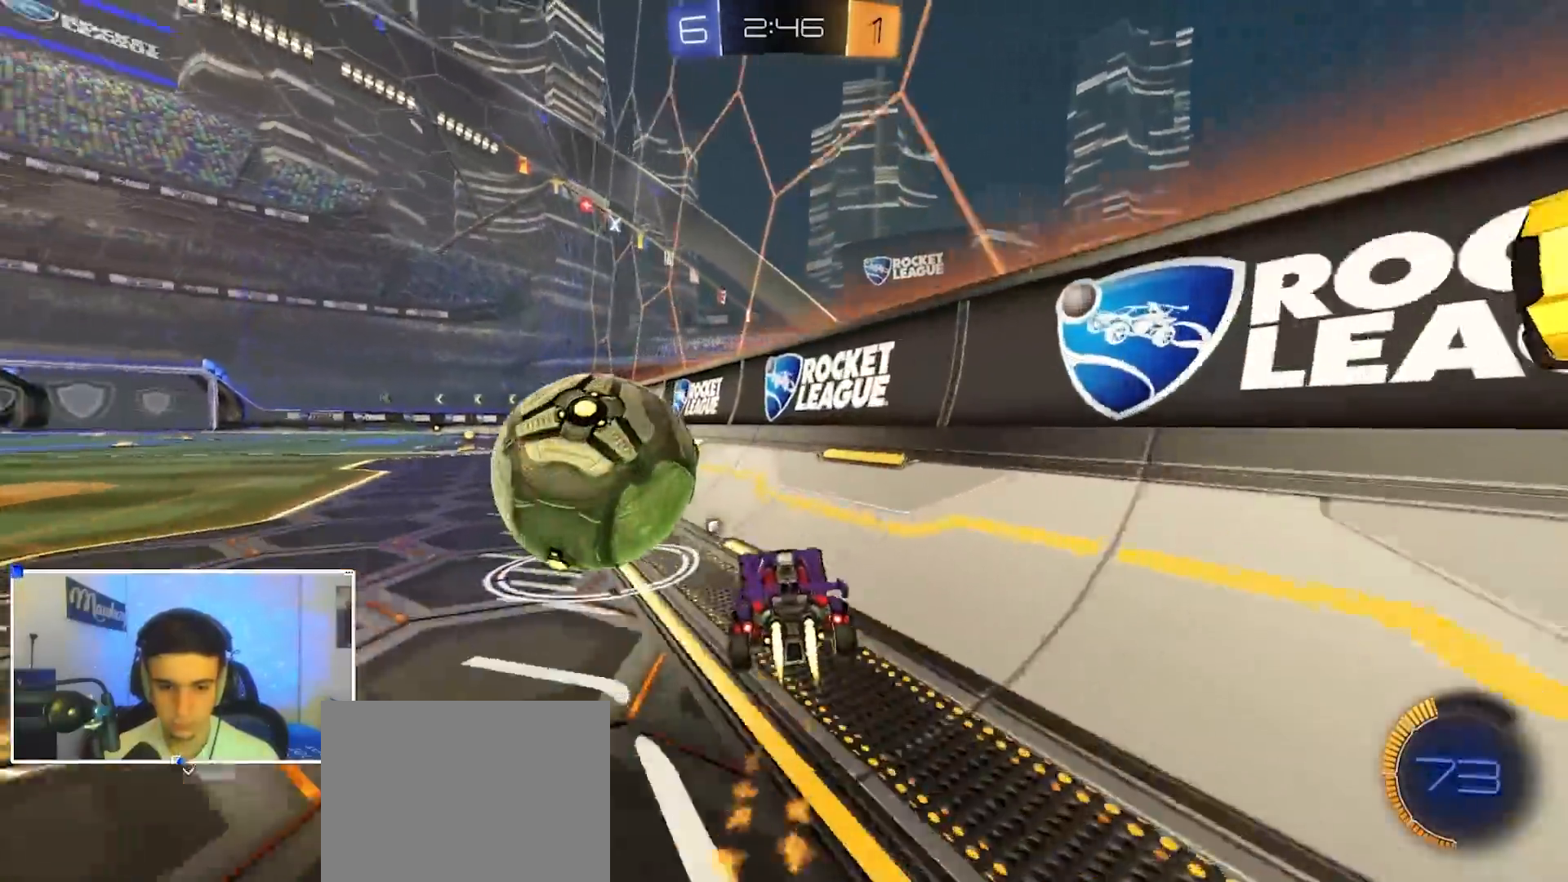
{"dt_ms": 500, "buttons": ["R2"], "left_stick": "left", "right_stick": "center", "events": [[233, "left_stick", "center"], [467, "left_stick", "left"], [500, "B", "up"]]}
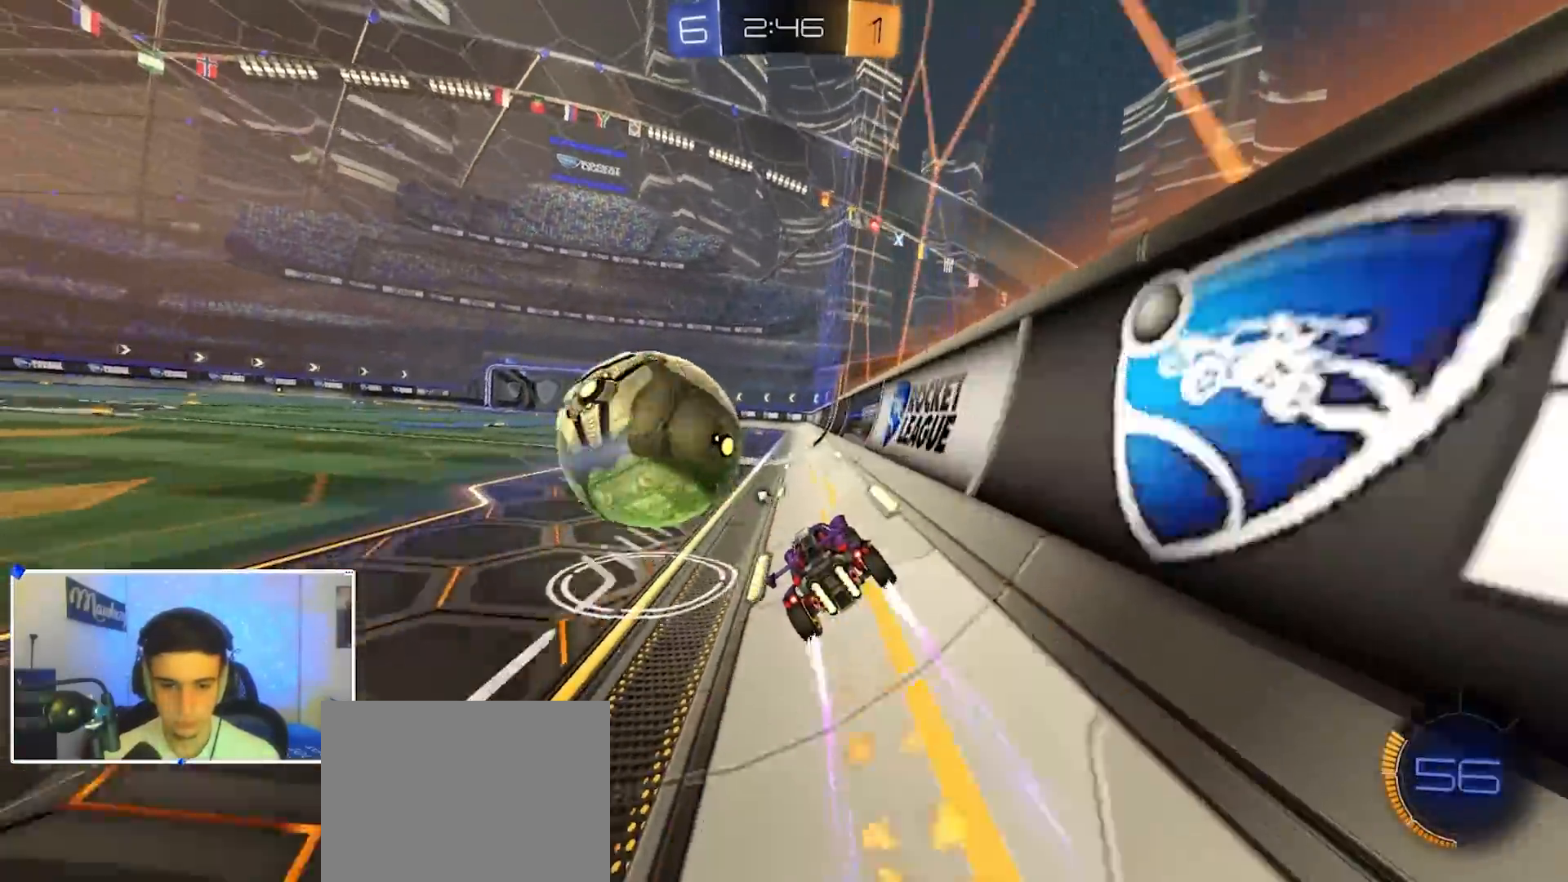
{"dt_ms": 500, "buttons": ["R2"], "left_stick": "center", "right_stick": "center", "events": [[67, "left_stick", "center"], [100, "Y", "down"], [200, "Y", "up"], [233, "left_stick", "left"], [283, "B", "down"], [317, "left_stick", "center"], [367, "B", "up"], [400, "R2", "up"], [483, "R2", "down"]]}
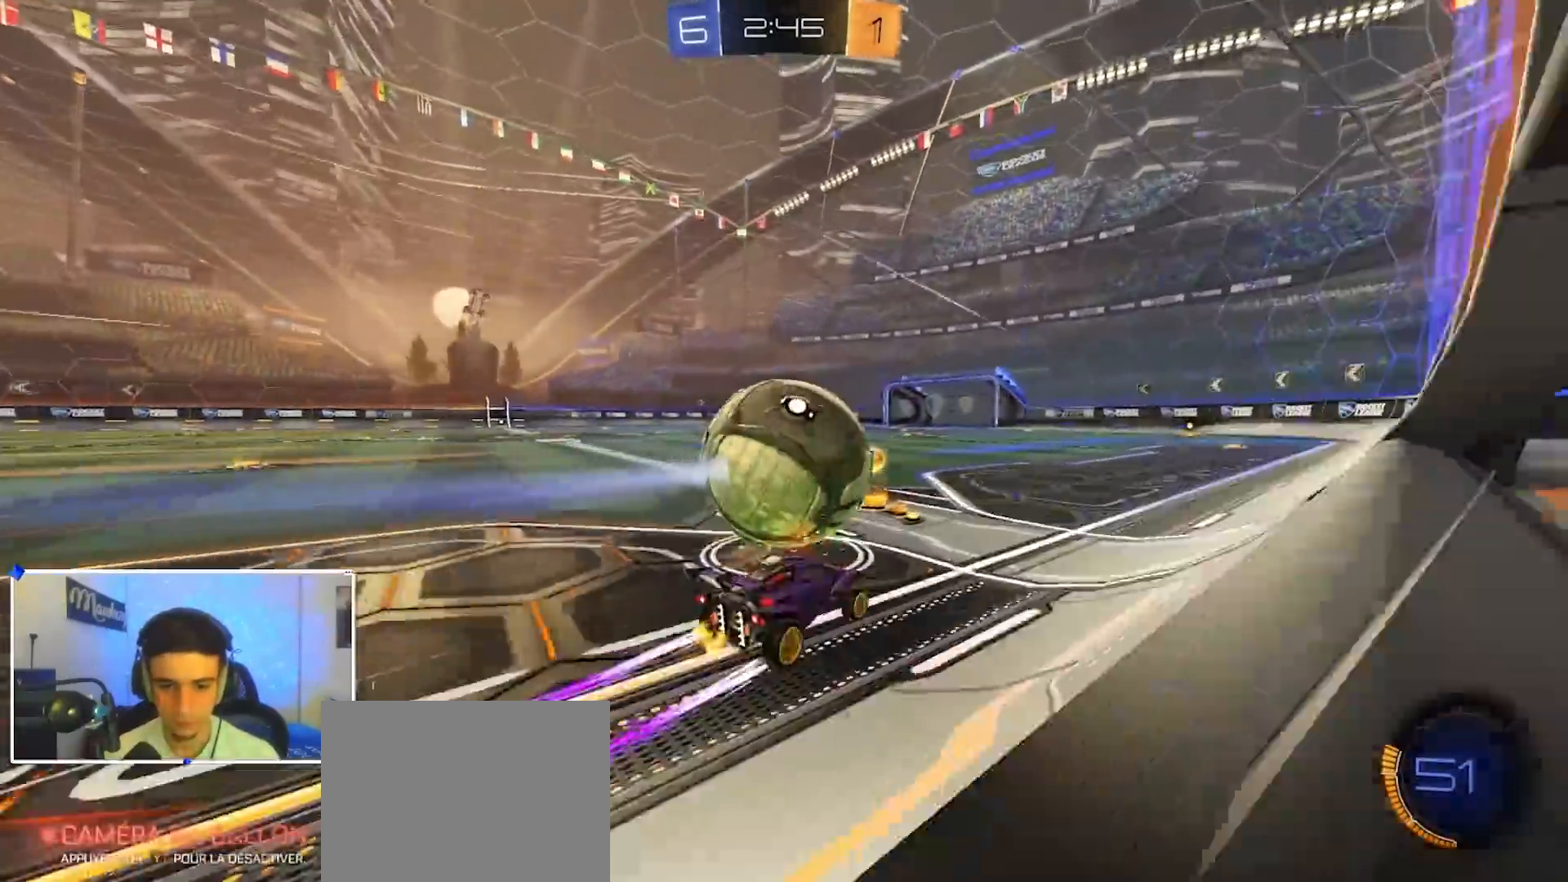
{"dt_ms": 500, "buttons": ["B", "R2"], "left_stick": "center", "right_stick": "center", "events": [[17, "left_stick", "left"], [33, "B", "down"], [100, "left_stick", "center"], [117, "B", "up"], [183, "left_stick", "right"], [200, "R2", "up"], [283, "R2", "down"], [333, "left_stick", "center"], [467, "B", "down"]]}
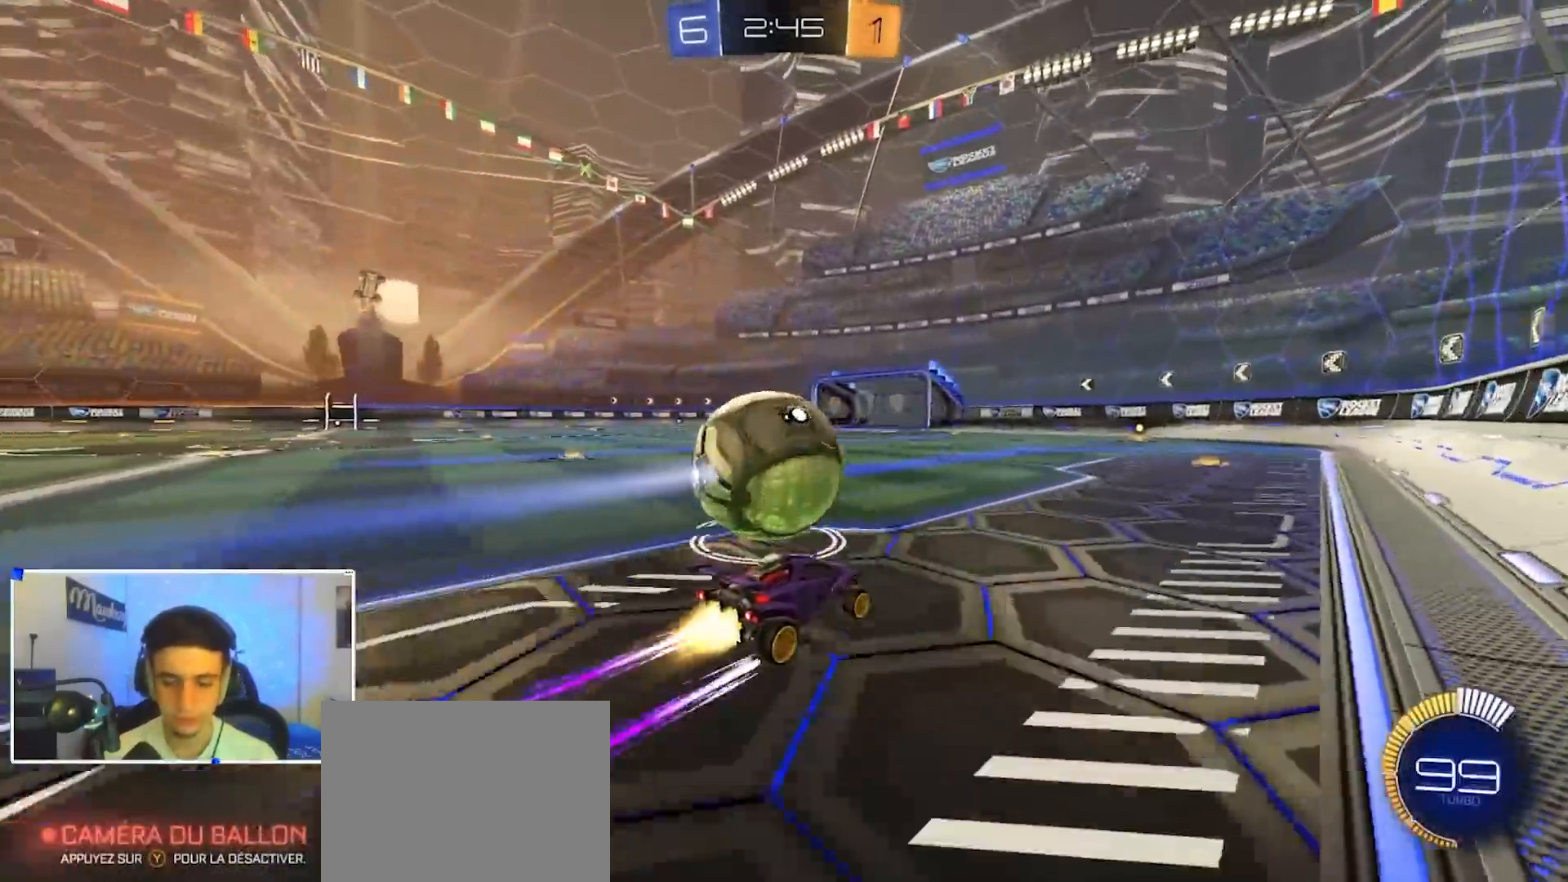
{"dt_ms": 500, "buttons": ["R2"], "left_stick": "center", "right_stick": "center", "events": [[83, "B", "up"], [83, "R2", "up"], [217, "R2", "down"], [300, "R3", "down"], [383, "R3", "up"]]}
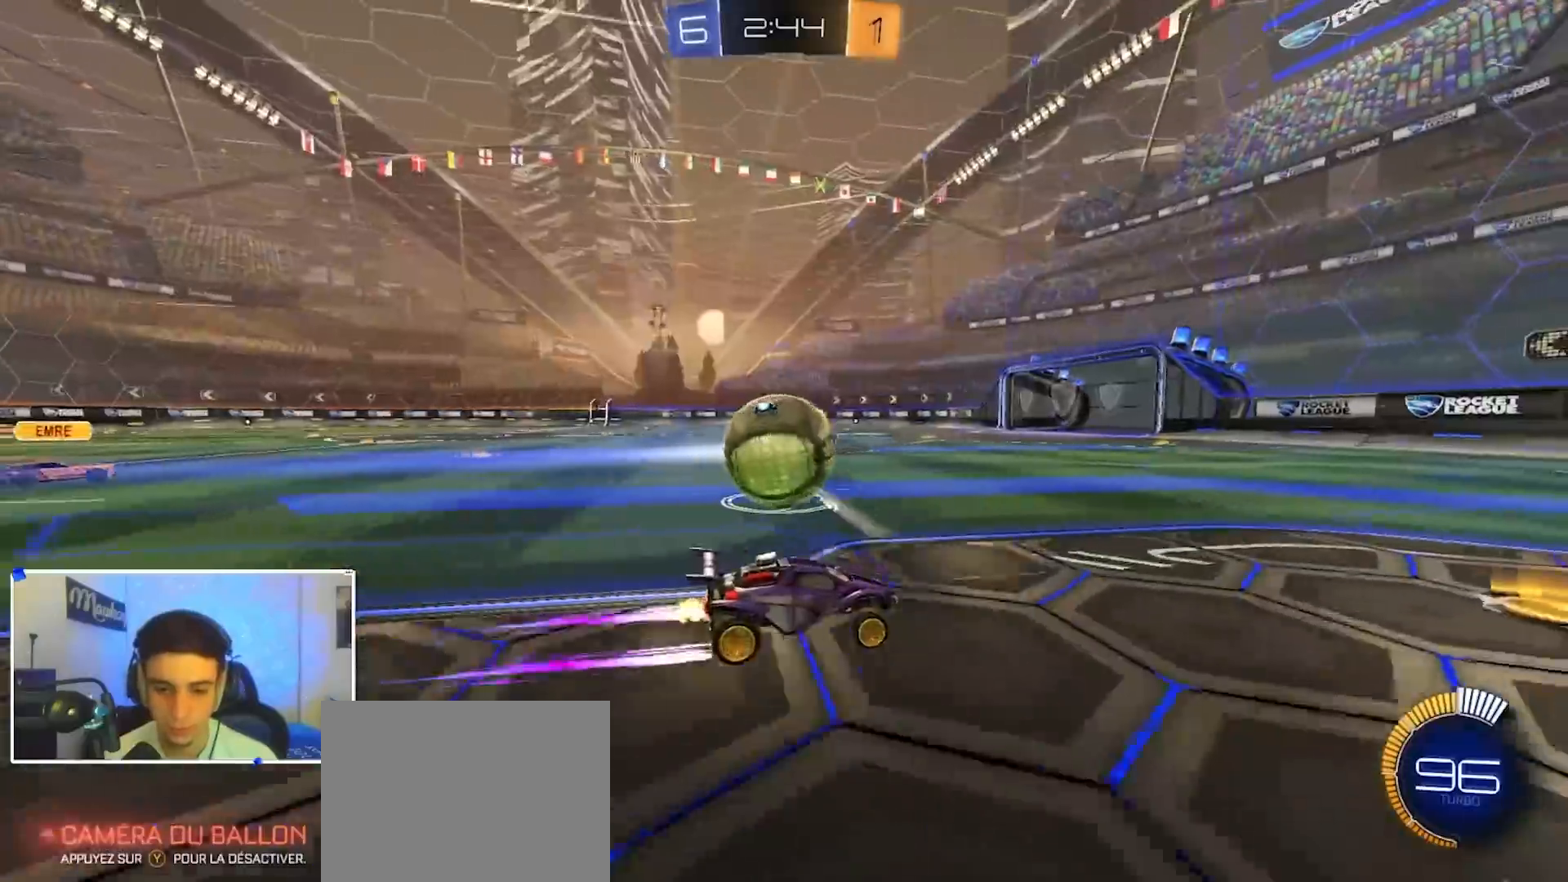
{"dt_ms": 500, "buttons": ["R2"], "left_stick": "center", "right_stick": "center", "events": [[100, "B", "down"], [200, "B", "up"], [350, "left_stick", "left"], [450, "left_stick", "center"]]}
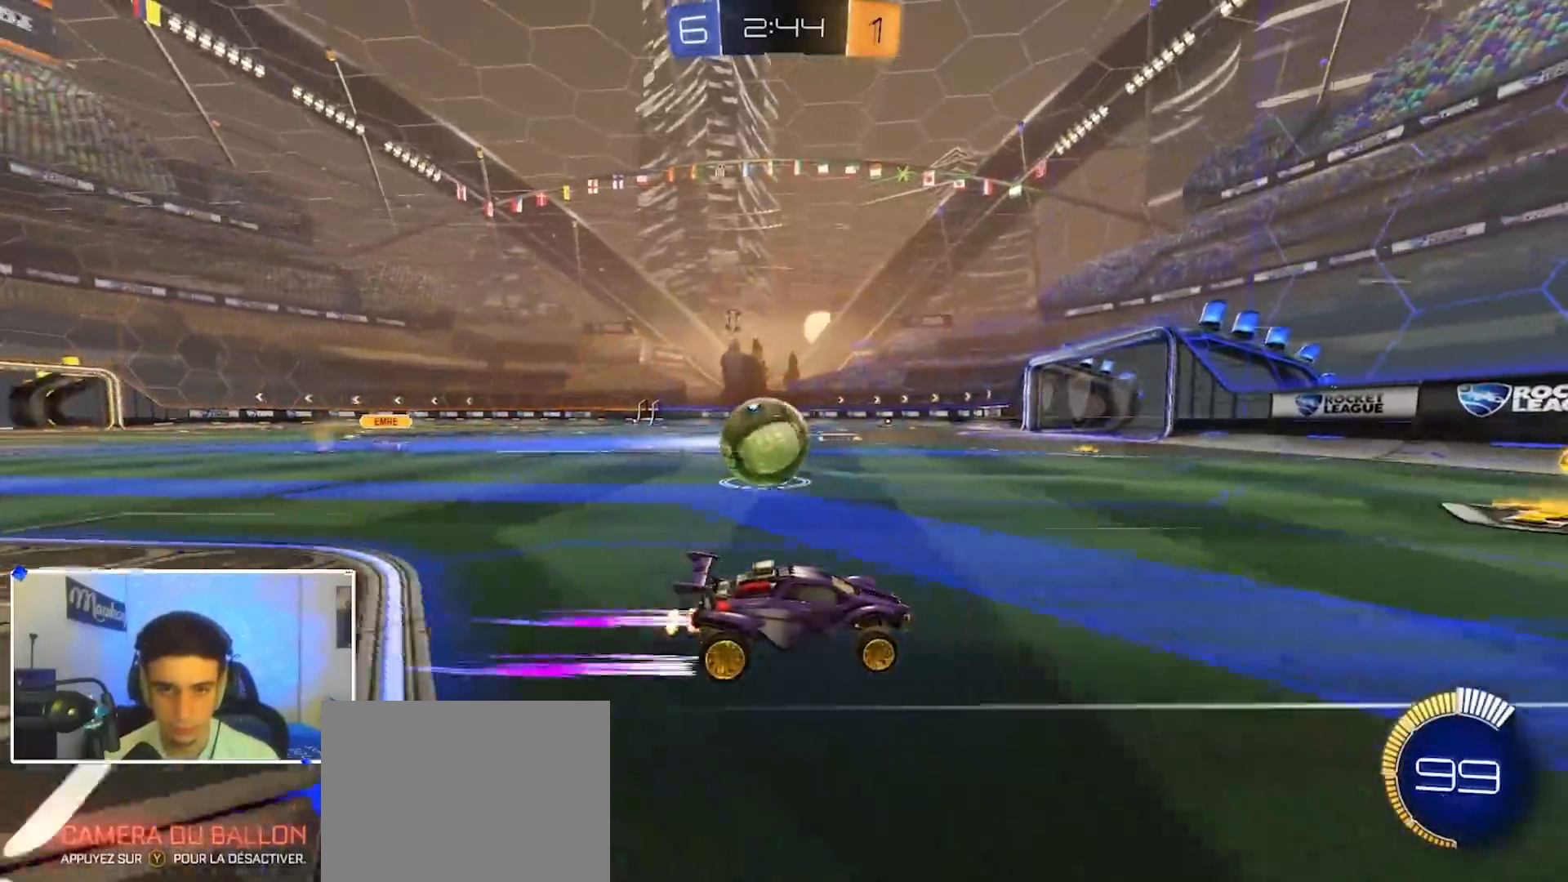
{"dt_ms": 500, "buttons": ["A", "R2"], "left_stick": "center", "right_stick": "center", "events": [[117, "left_stick", "left"], [133, "X", "down"], [250, "X", "up"], [350, "A", "down"], [417, "left_stick", "center"], [433, "A", "up"], [483, "A", "down"]]}
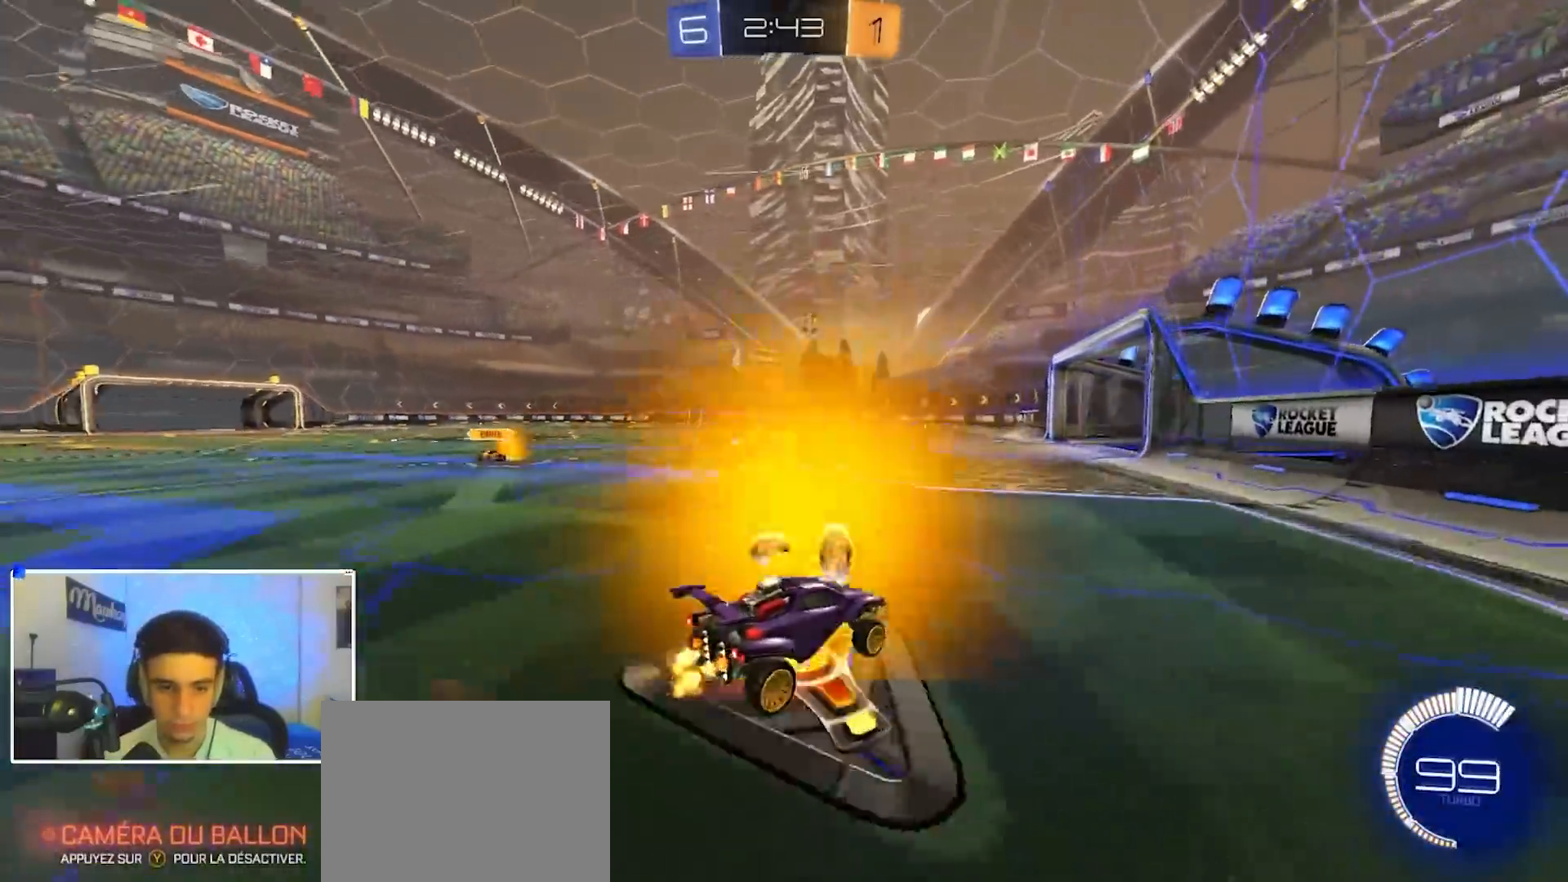
{"dt_ms": 500, "buttons": ["L2"], "left_stick": "left", "right_stick": "center", "events": [[33, "B", "down"], [67, "A", "up"], [67, "R2", "up"], [67, "left_stick", "down-left"], [250, "left_stick", "up-left"], [267, "B", "up"], [483, "L2", "down"], [500, "left_stick", "left"]]}
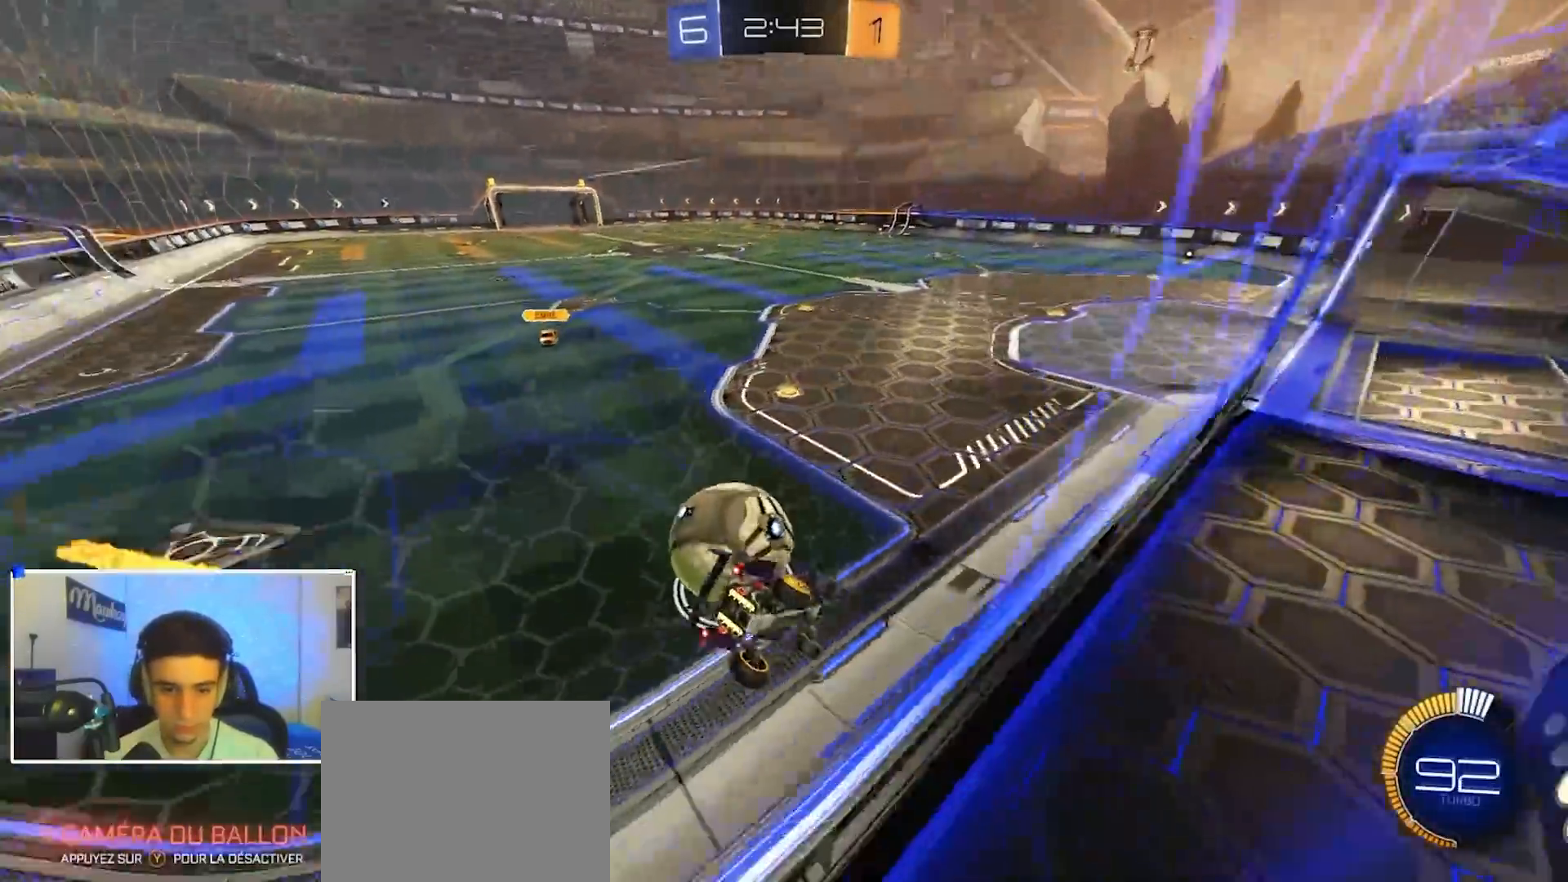
{"dt_ms": 500, "buttons": ["B", "R2"], "left_stick": "right", "right_stick": "center", "events": [[67, "L2", "up"], [67, "R2", "down"], [100, "B", "down"], [317, "left_stick", "right"]]}
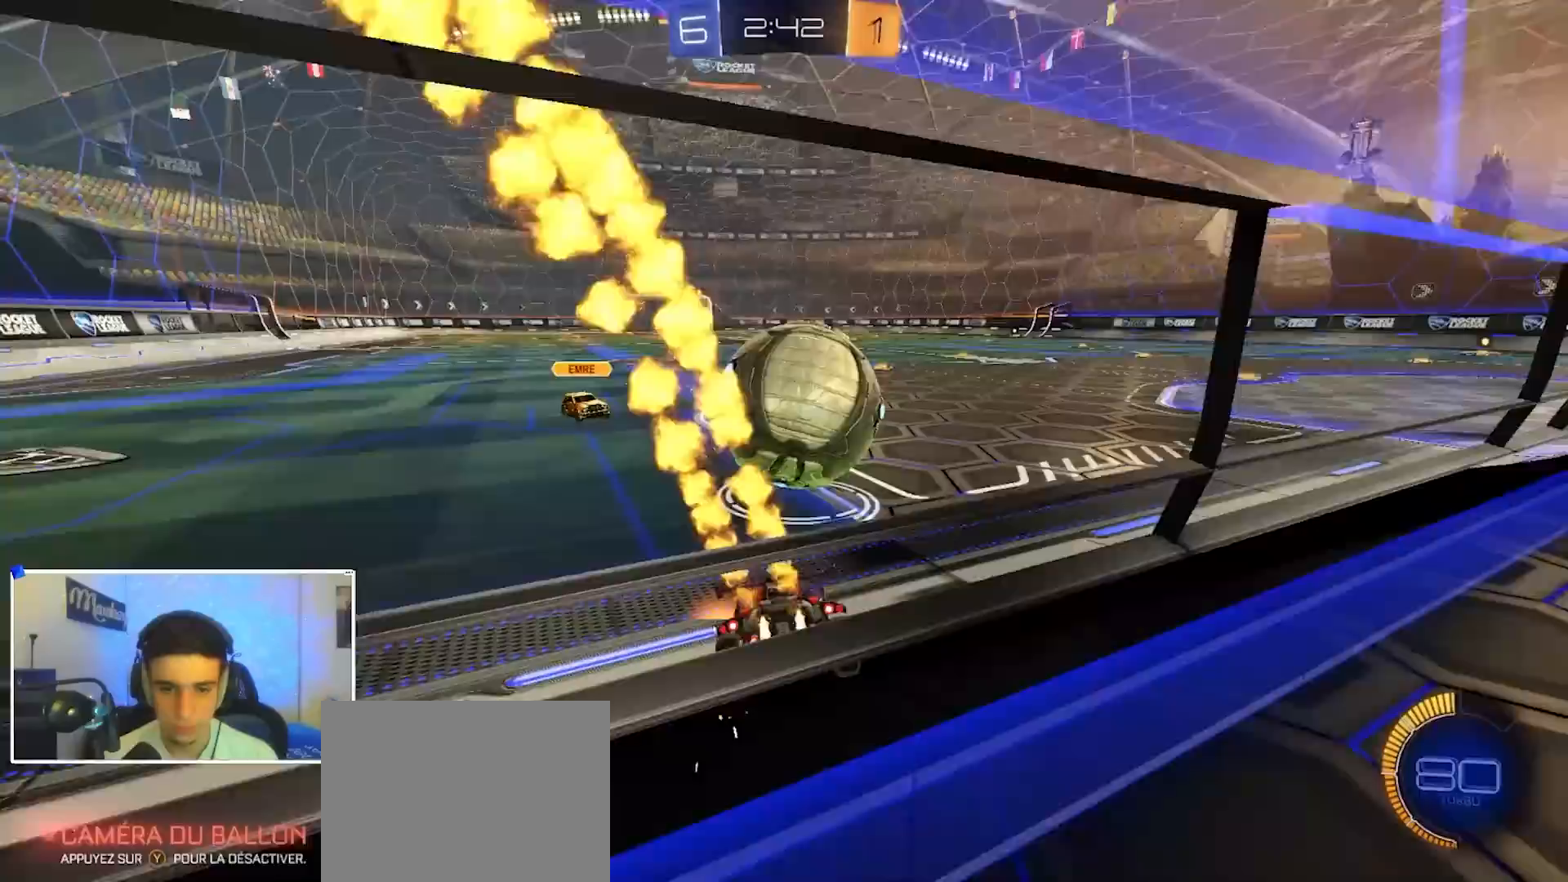
{"dt_ms": 1000, "buttons": [], "left_stick": "up-right", "right_stick": "center", "events": [[133, "A", "down"], [217, "A", "up"], [233, "left_stick", "up"], [250, "A", "down"], [267, "L3", "down"], [267, "Y", "down"], [283, "X", "down"], [317, "L3", "up"], [333, "X", "up"], [333, "left_stick", "down-left"], [350, "Y", "up"], [383, "A", "up"], [533, "Y", "down"], [550, "B", "up"], [567, "R2", "up"], [600, "Y", "up"], [600, "left_stick", "center"], [667, "left_stick", "down"], [767, "left_stick", "down-right"], [867, "left_stick", "right"], [1000, "left_stick", "up-right"]]}
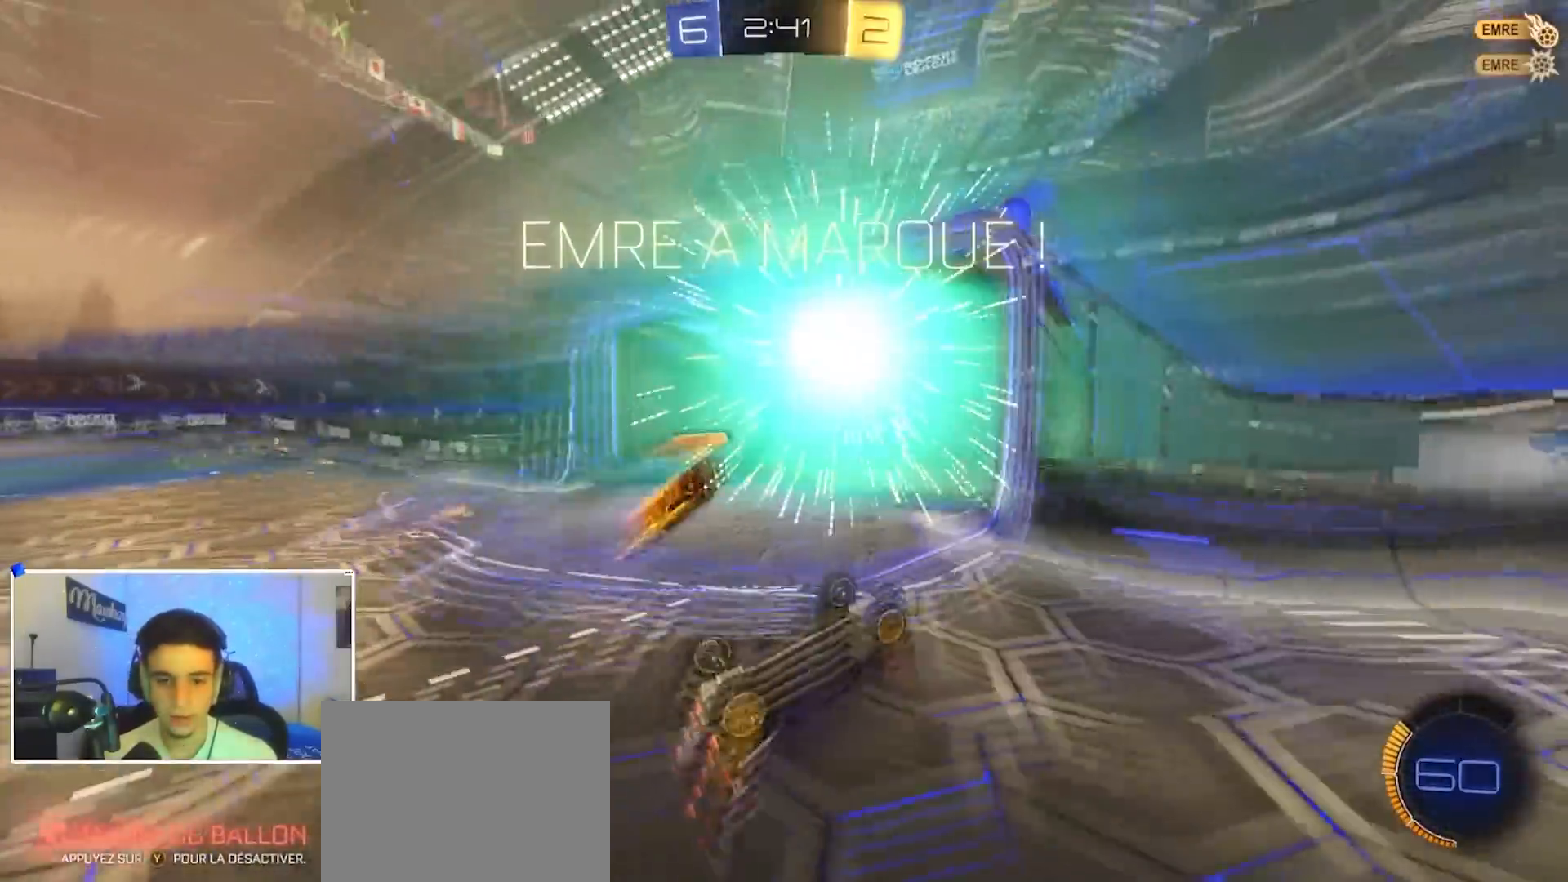
{"dt_ms": 500, "buttons": ["B"], "left_stick": "right", "right_stick": "center", "events": [[33, "B", "down"], [117, "A", "down"], [167, "B", "up"], [233, "Y", "down"], [250, "A", "up"], [350, "Y", "up"], [483, "left_stick", "right"], [500, "B", "down"]]}
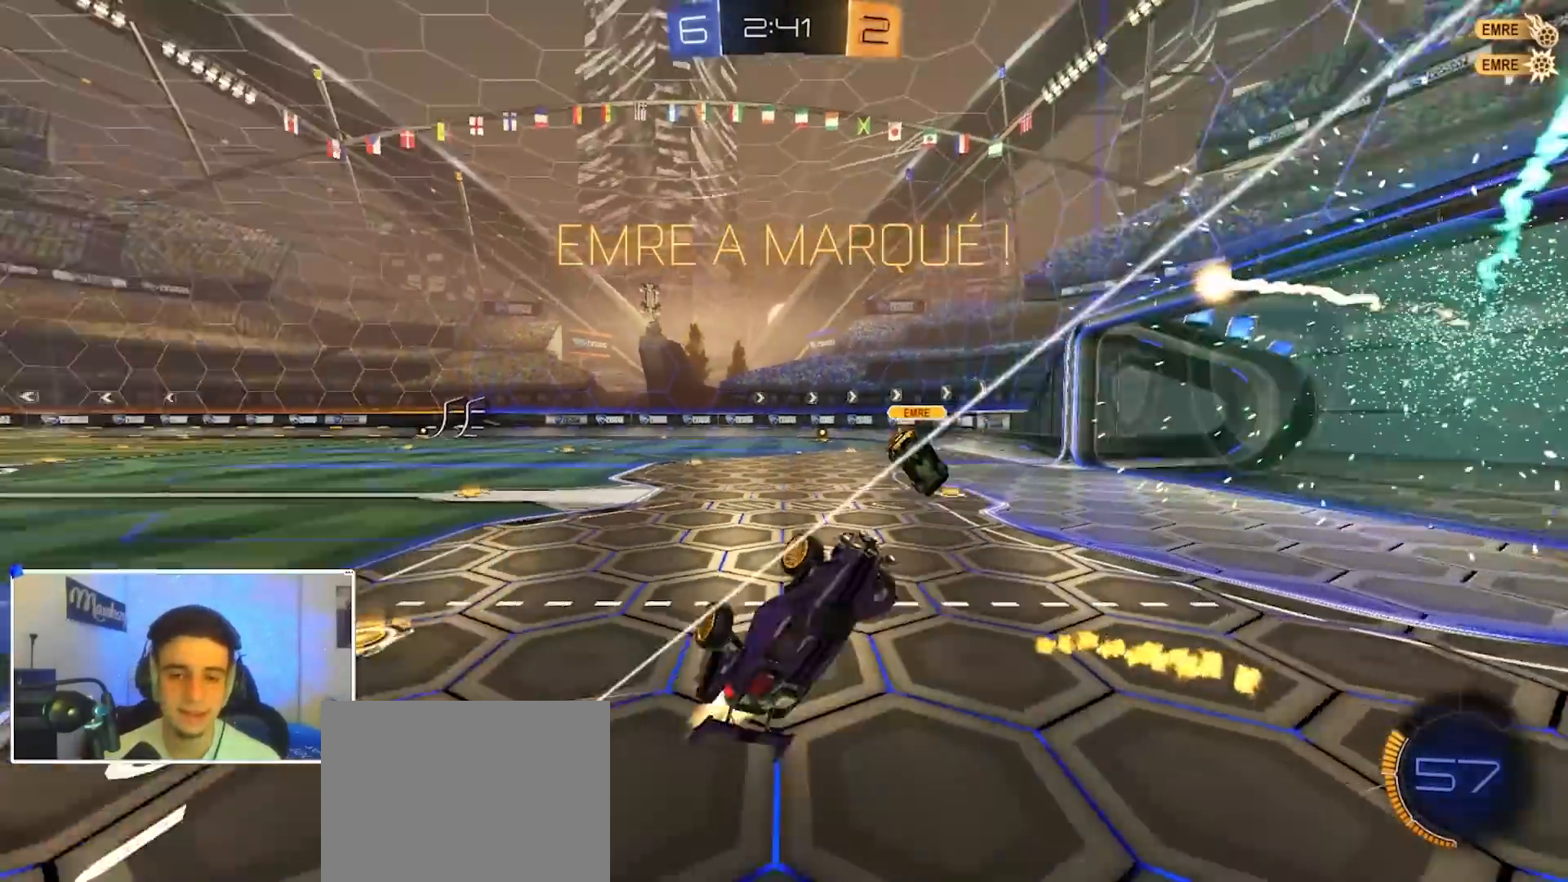
{"dt_ms": 500, "buttons": ["B"], "left_stick": "down-right", "right_stick": "center", "events": [[17, "left_stick", "down-right"], [50, "B", "up"], [200, "left_stick", "right"], [383, "left_stick", "down"], [433, "left_stick", "down-right"], [467, "B", "down"]]}
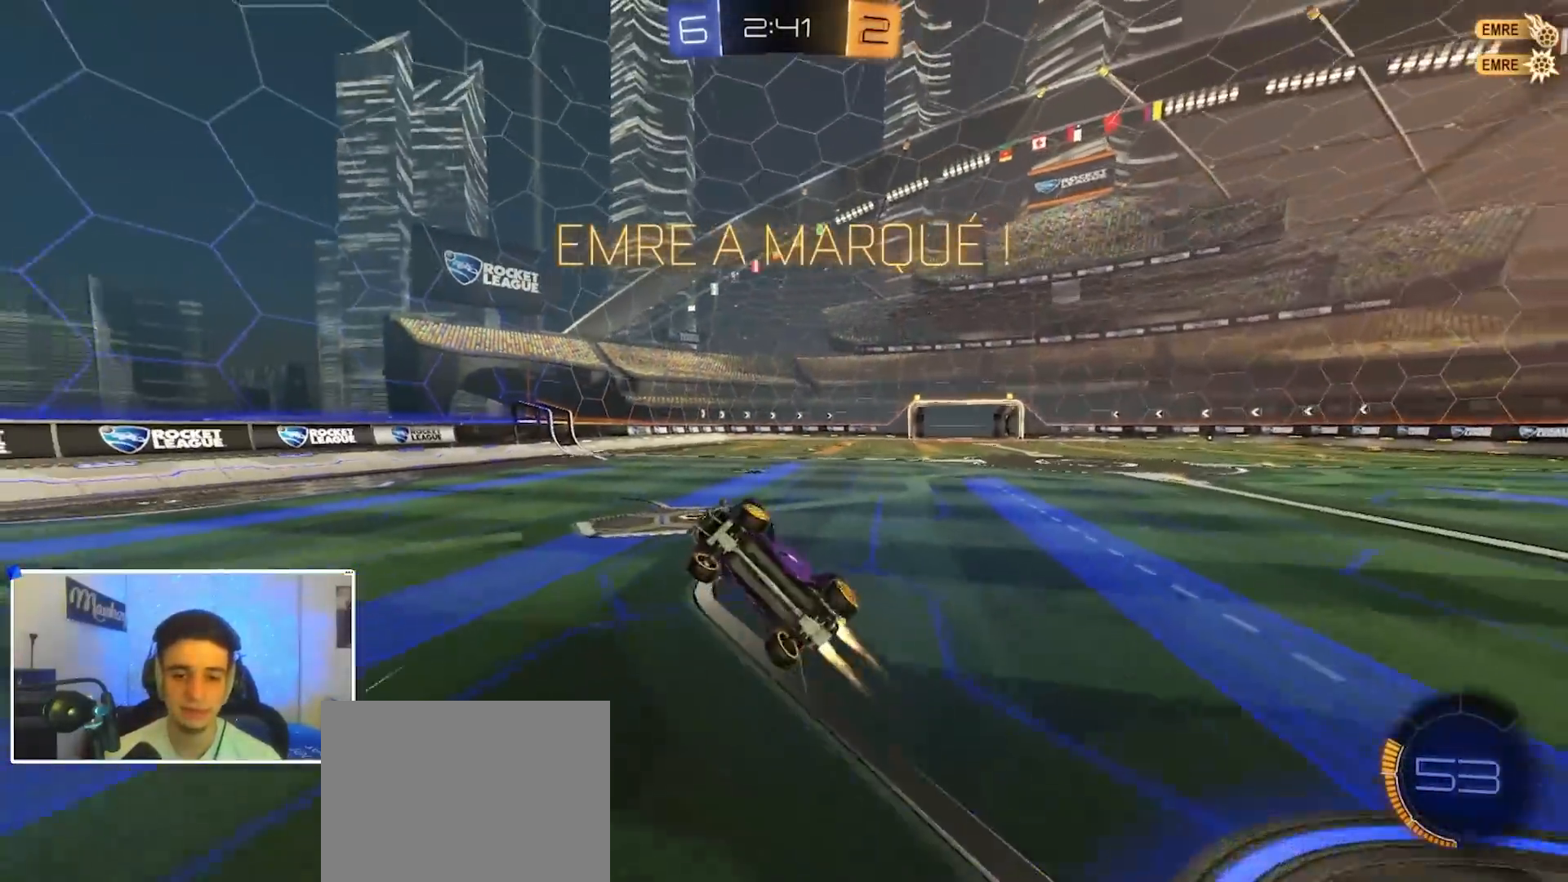
{"dt_ms": 500, "buttons": ["B"], "left_stick": "center", "right_stick": "center", "events": [[67, "B", "up"], [167, "B", "down"], [183, "B", "up"], [233, "left_stick", "up-right"], [383, "B", "down"], [383, "left_stick", "center"]]}
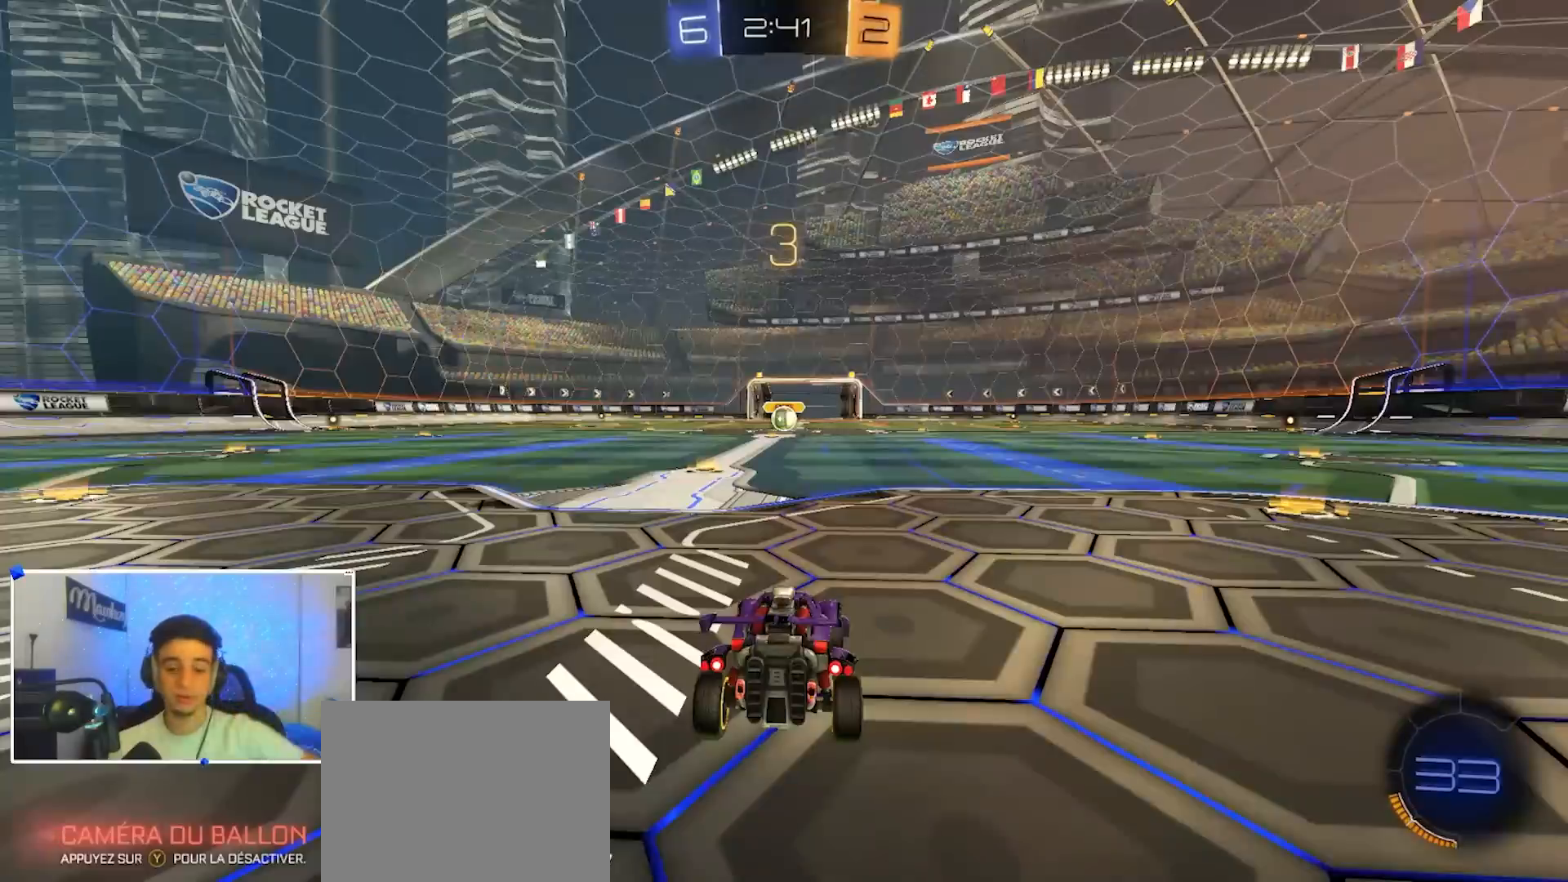
{"dt_ms": 500, "buttons": ["B"], "left_stick": "center", "right_stick": "center", "events": [[100, "Y", "down"], [200, "Y", "up"], [383, "B", "up"], [417, "B", "down"]]}
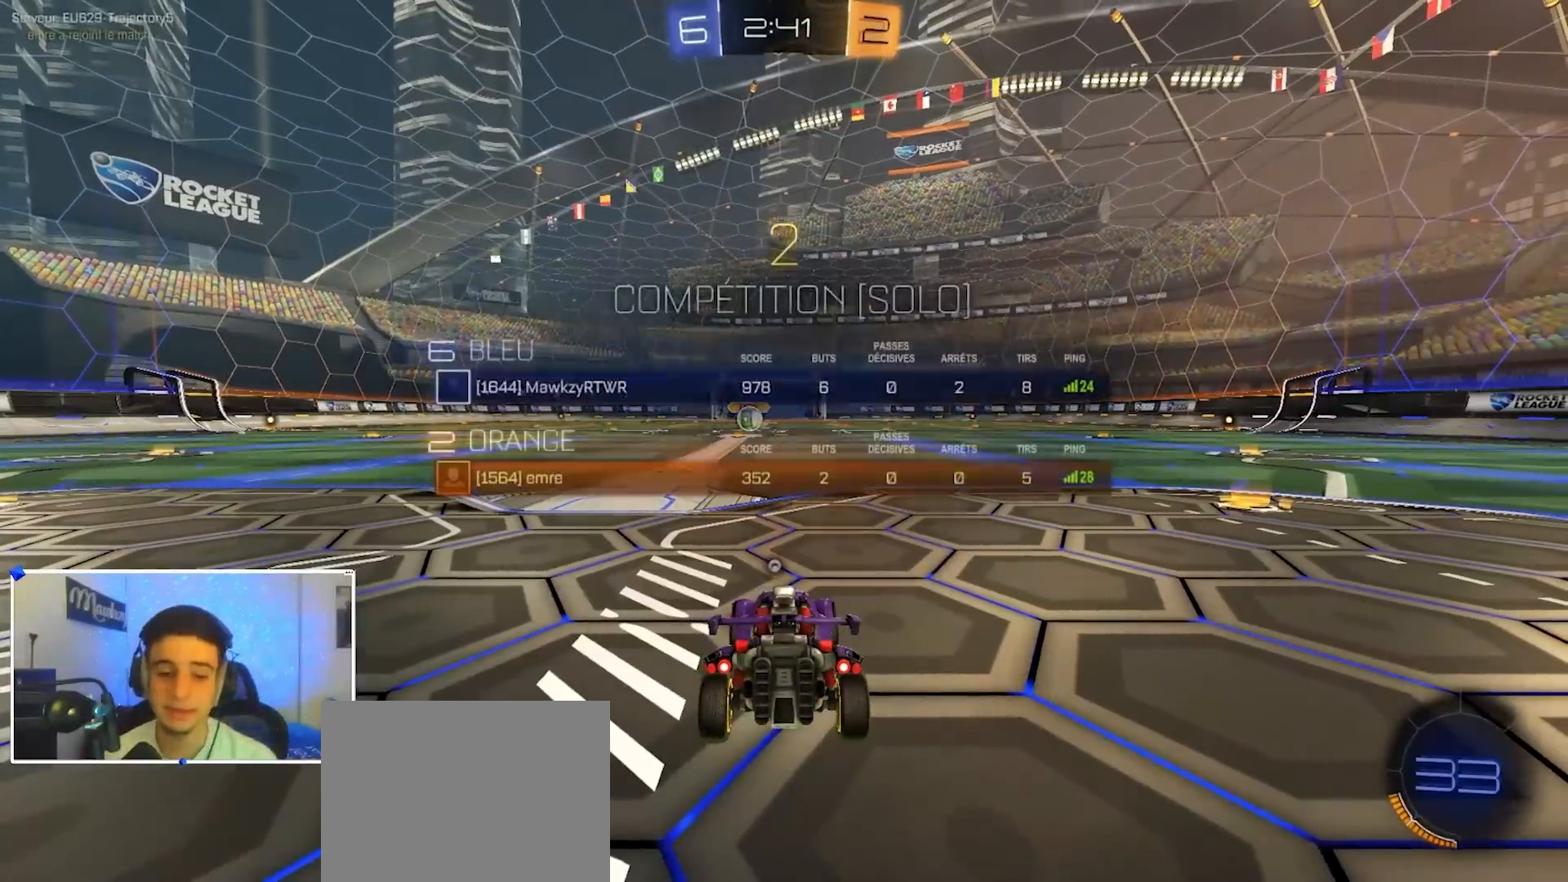
{"dt_ms": 500, "buttons": ["B"], "left_stick": "center", "right_stick": "center", "events": []}
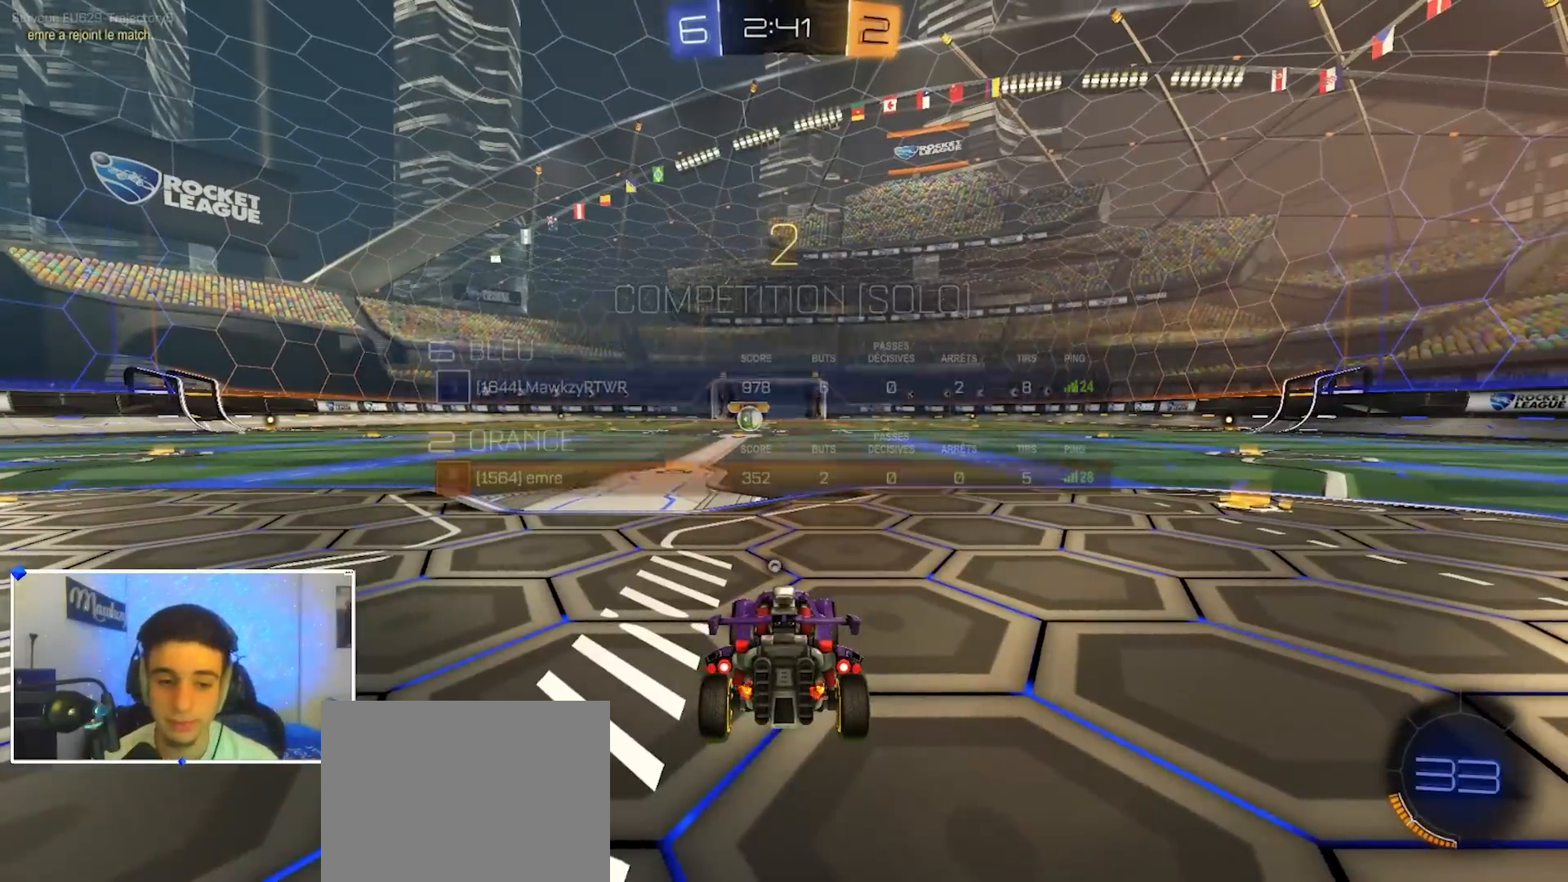
{"dt_ms": 500, "buttons": ["B"], "left_stick": "center", "right_stick": "center", "events": [[400, "Y", "down"], [483, "Y", "up"]]}
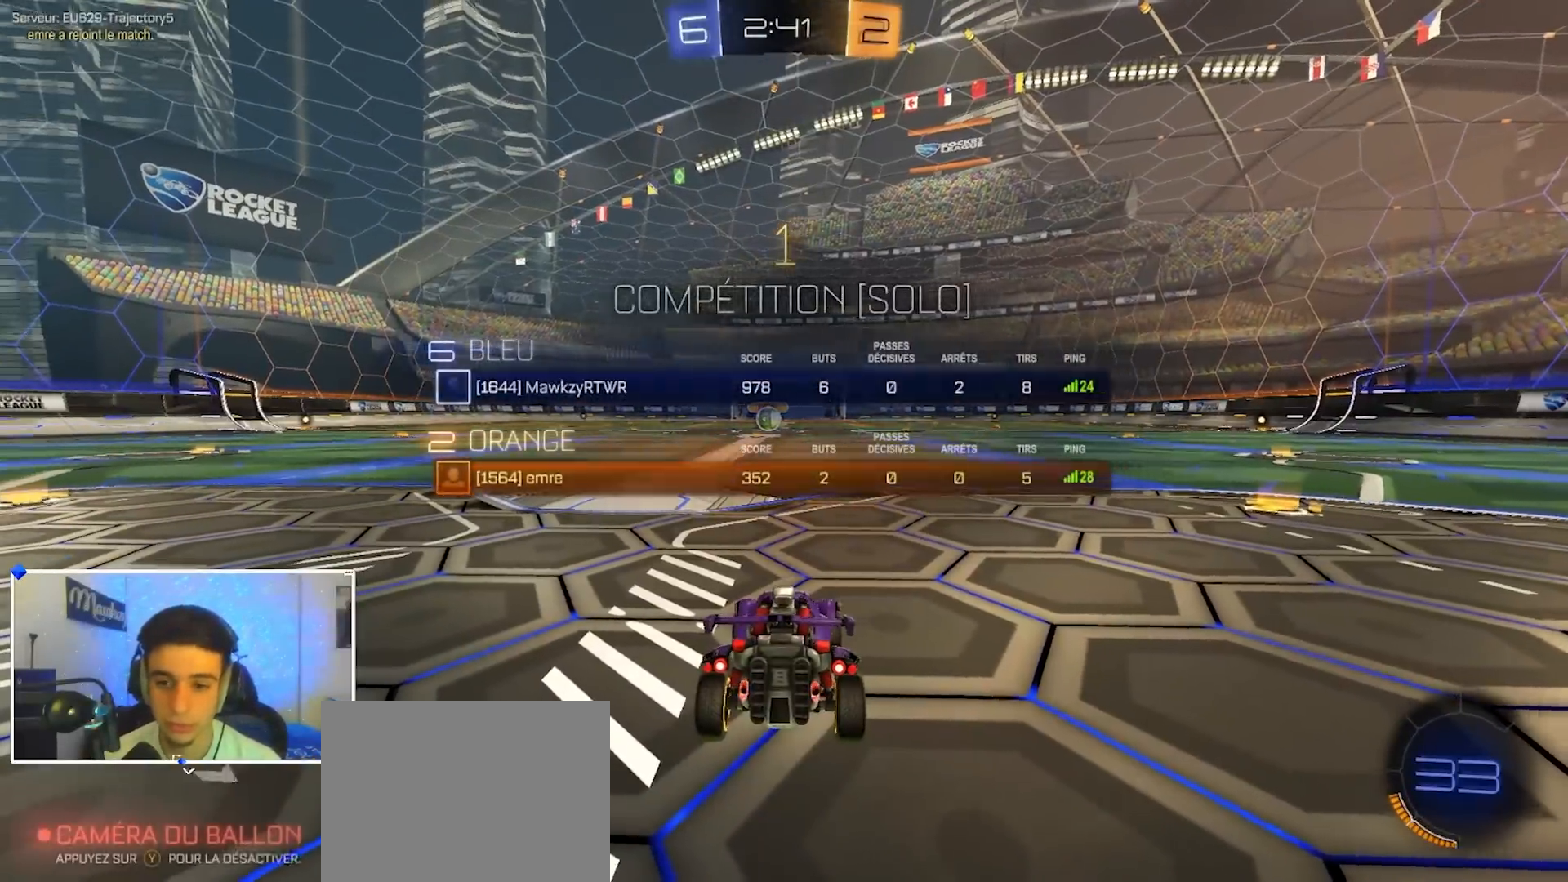
{"dt_ms": 500, "buttons": ["B"], "left_stick": "left", "right_stick": "center", "events": [[300, "left_stick", "up-right"], [417, "left_stick", "left"]]}
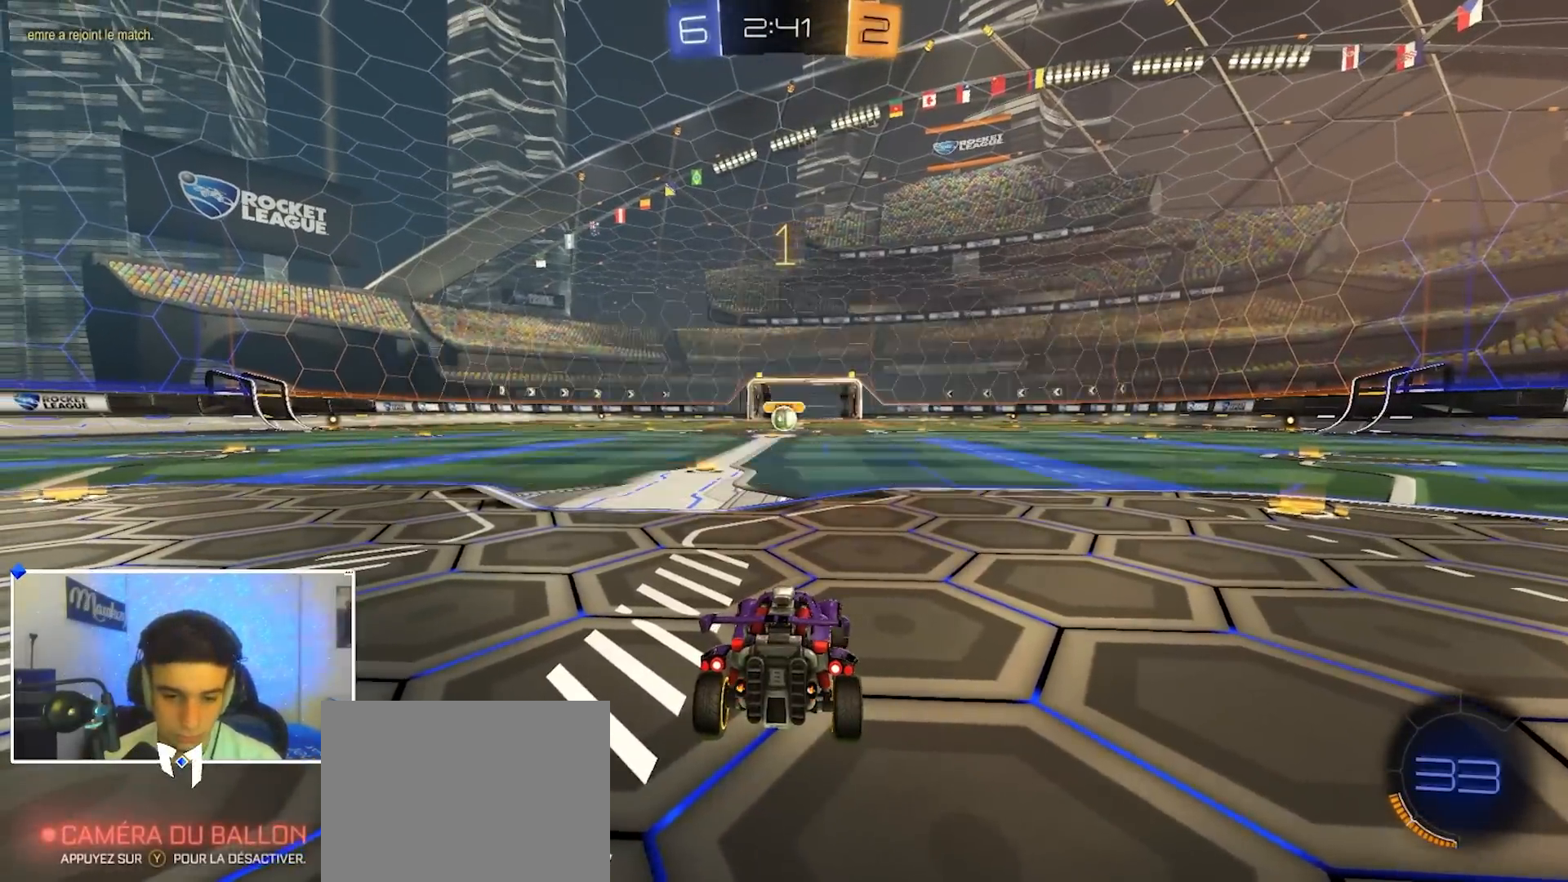
{"dt_ms": 500, "buttons": ["B"], "left_stick": "right", "right_stick": "center", "events": [[233, "left_stick", "center"], [433, "left_stick", "right"]]}
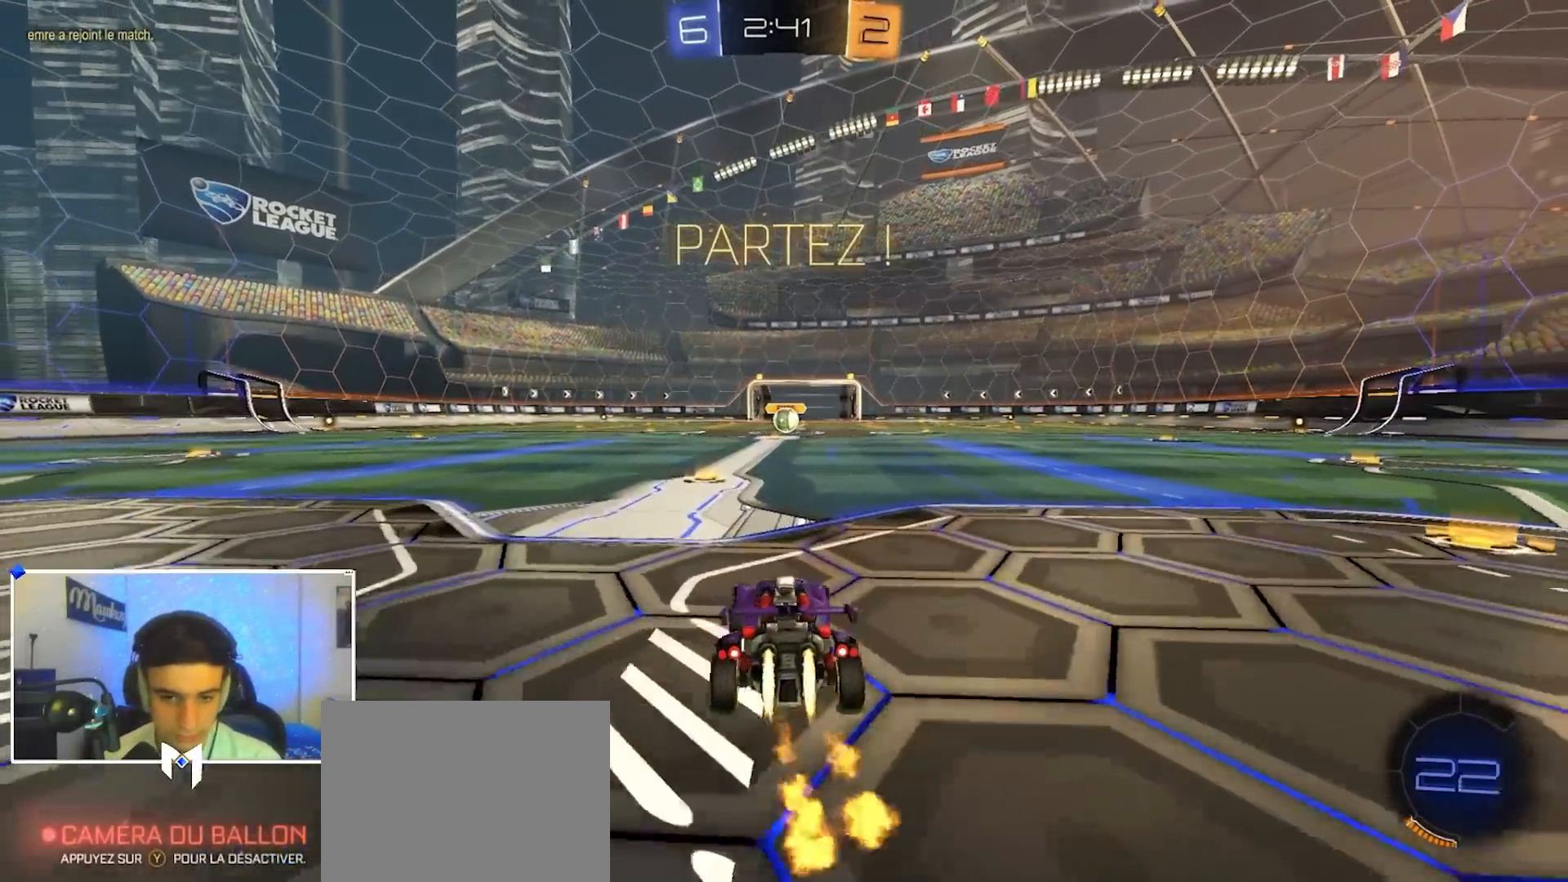
{"dt_ms": 500, "buttons": ["B", "L2"], "left_stick": "down", "right_stick": "center", "events": [[117, "A", "down"], [150, "A", "up"], [167, "left_stick", "up"], [200, "A", "down"], [217, "L3", "down"], [233, "left_stick", "down"], [283, "L2", "down"], [367, "L3", "up"], [400, "A", "up"]]}